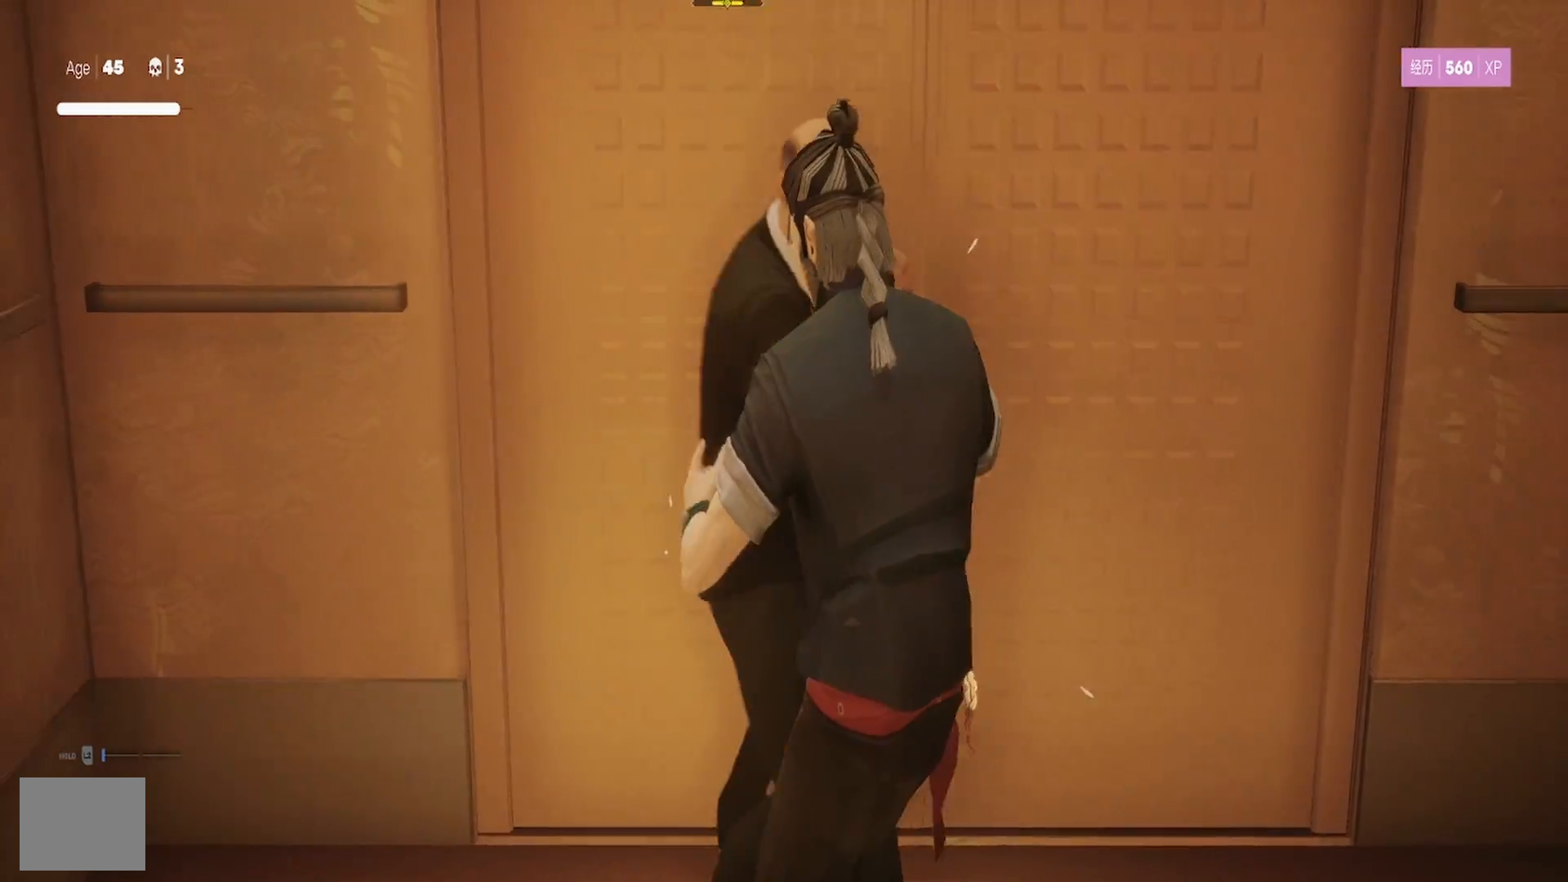
Gameplay with a controller (PlayStation layout); each line is a JSON object with the inputs held at the frame after it. "events" lists button and stick changes between this image and that frame as [ms after this image, input, new state], when the widget could be followed in between. Not read: R1.
{"buttons": ["L1"], "left_stick": "center", "right_stick": "center", "events": [[50, "SQUARE", "down"], [83, "left_stick", "down"], [167, "SQUARE", "up"], [217, "SQUARE", "down"], [233, "left_stick", "center"], [267, "L1", "down"], [333, "SQUARE", "up"]]}
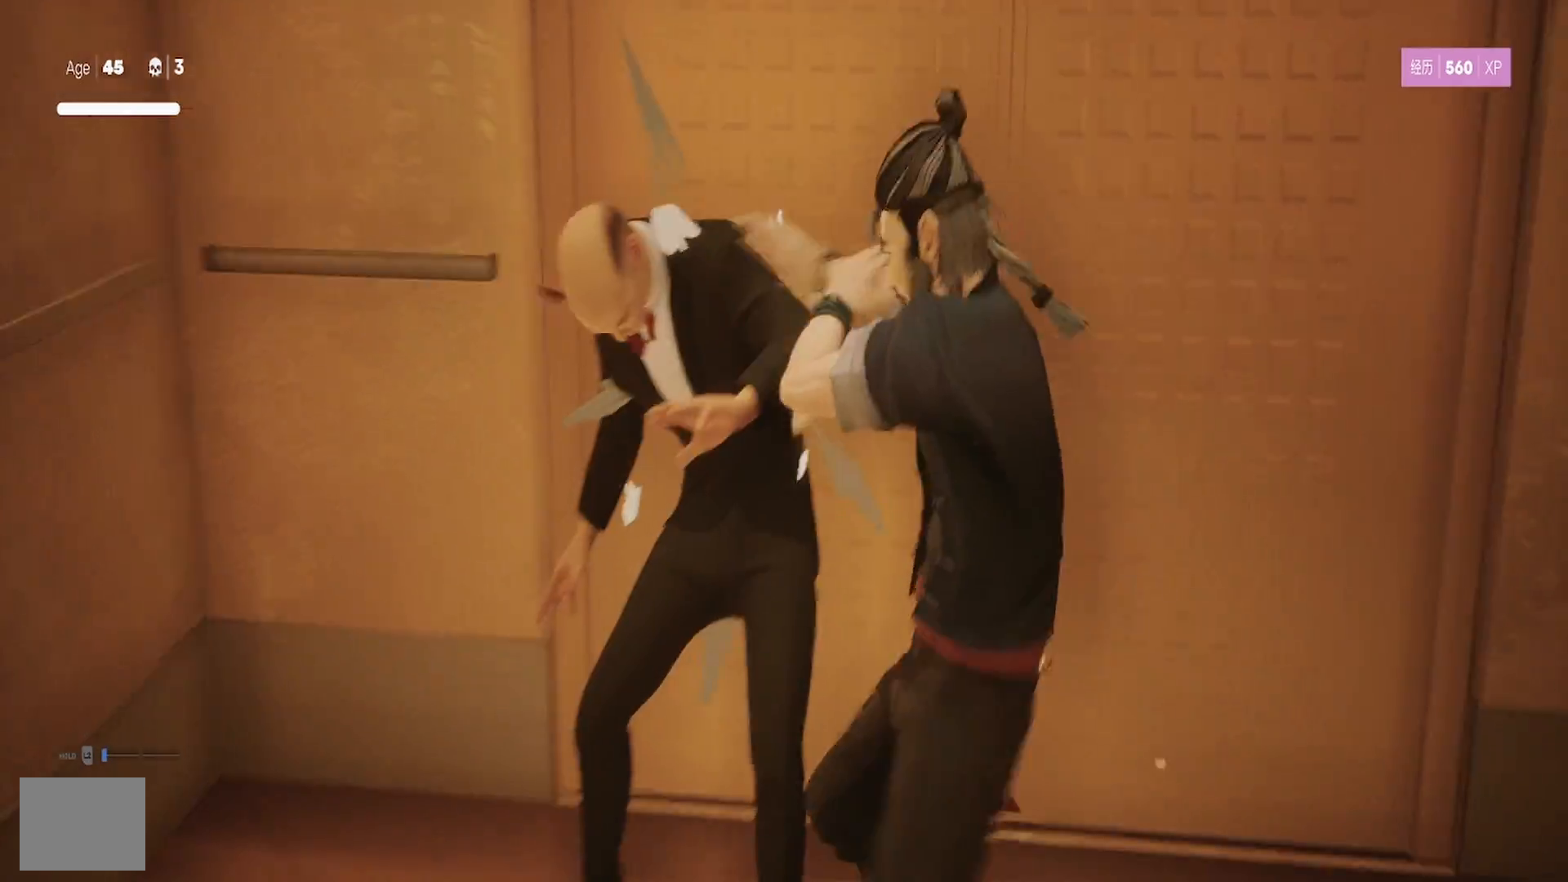
{"buttons": [], "left_stick": "up", "right_stick": "center", "events": [[250, "L1", "up"], [433, "left_stick", "up"]]}
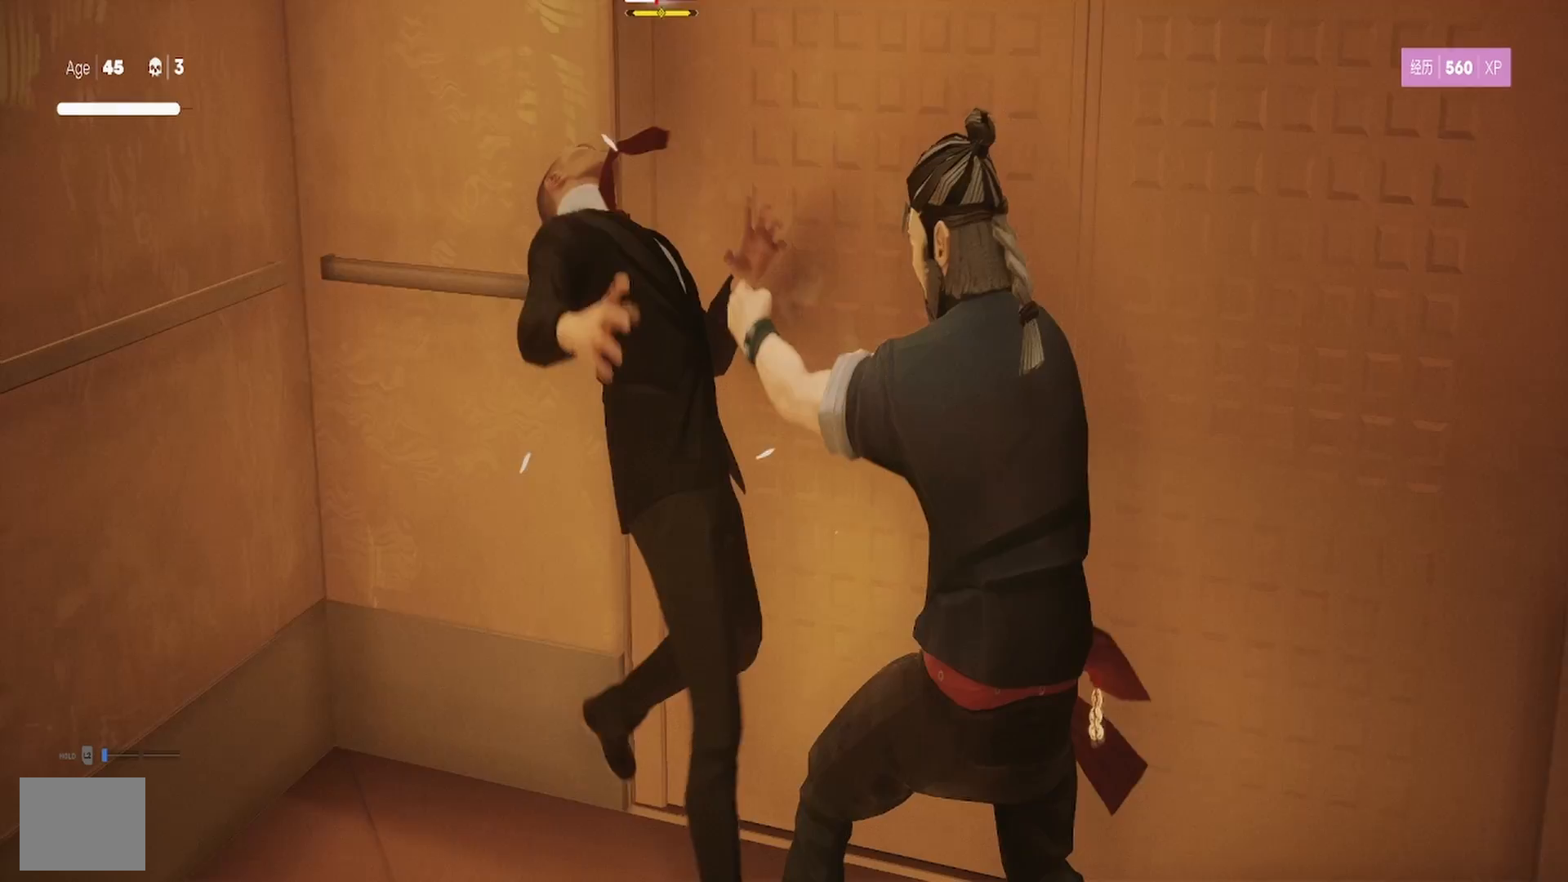
{"buttons": [], "left_stick": "center", "right_stick": "center", "events": [[17, "TRIANGLE", "down"], [67, "left_stick", "center"], [133, "TRIANGLE", "up"], [233, "TRIANGLE", "down"], [317, "TRIANGLE", "up"], [383, "TRIANGLE", "down"], [483, "TRIANGLE", "up"]]}
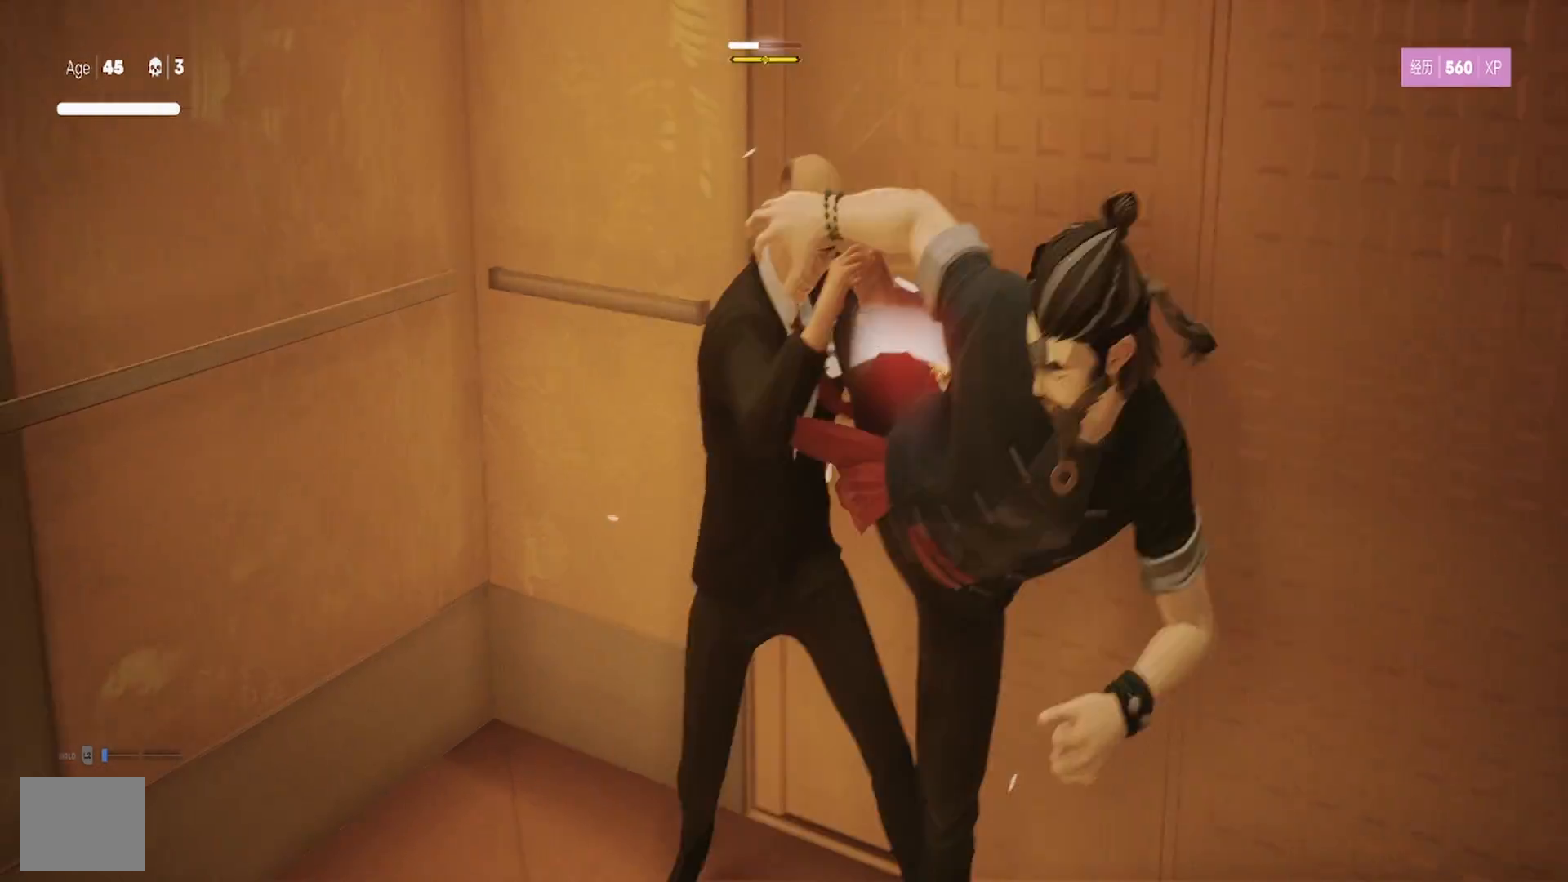
{"buttons": ["TRIANGLE"], "left_stick": "up-left", "right_stick": "center", "events": [[400, "left_stick", "up-left"], [433, "TRIANGLE", "down"]]}
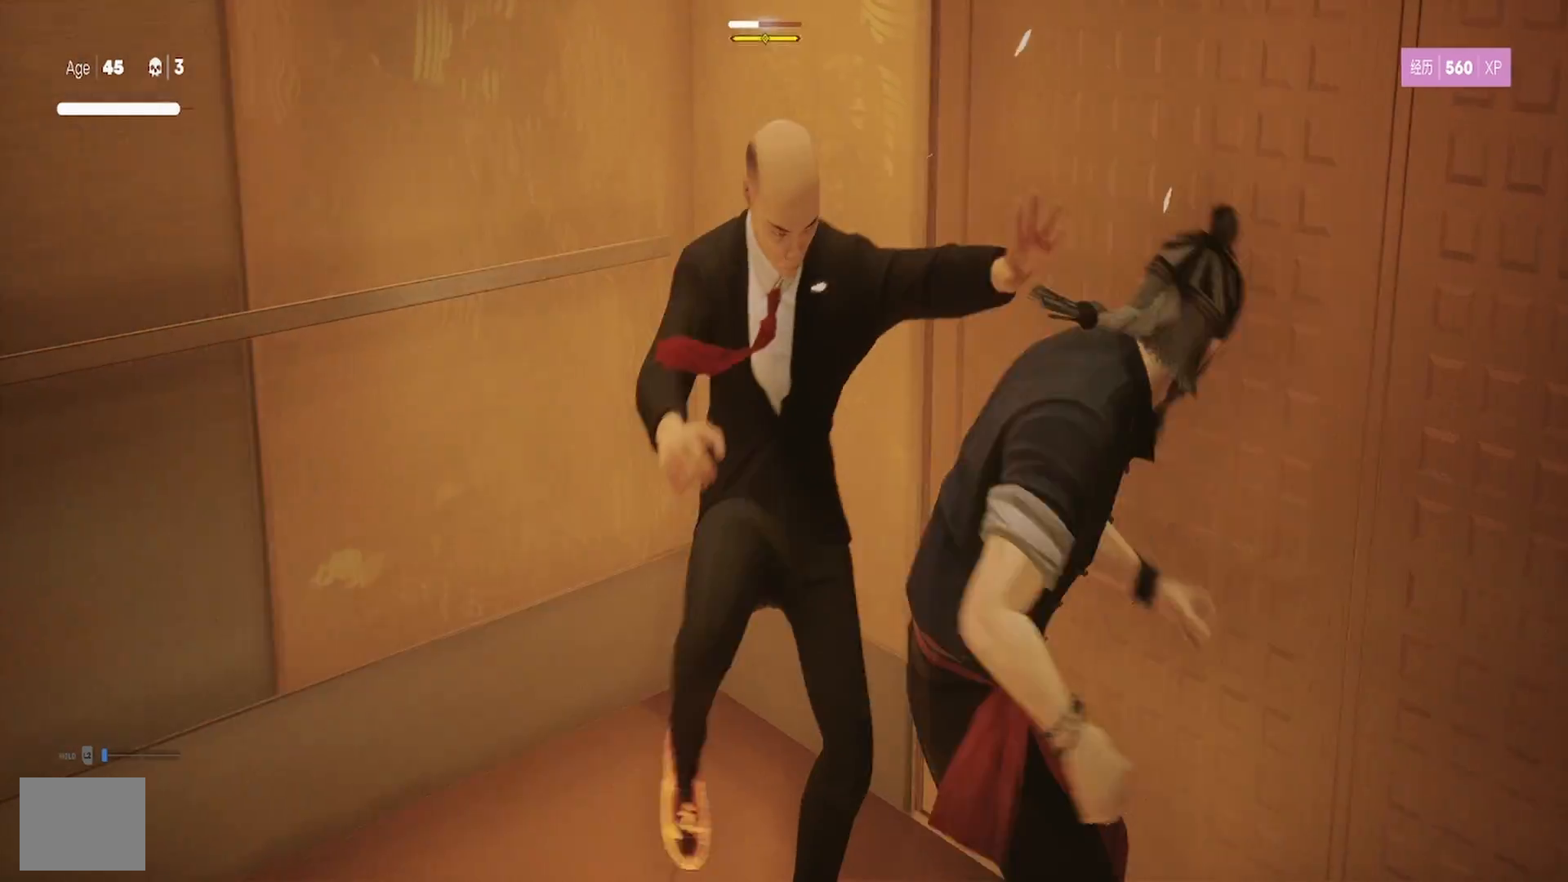
{"buttons": ["L1"], "left_stick": "center", "right_stick": "center", "events": [[33, "TRIANGLE", "up"], [33, "left_stick", "center"], [50, "L1", "down"], [200, "left_stick", "down"], [267, "L3", "down"], [367, "L3", "up"], [433, "left_stick", "center"]]}
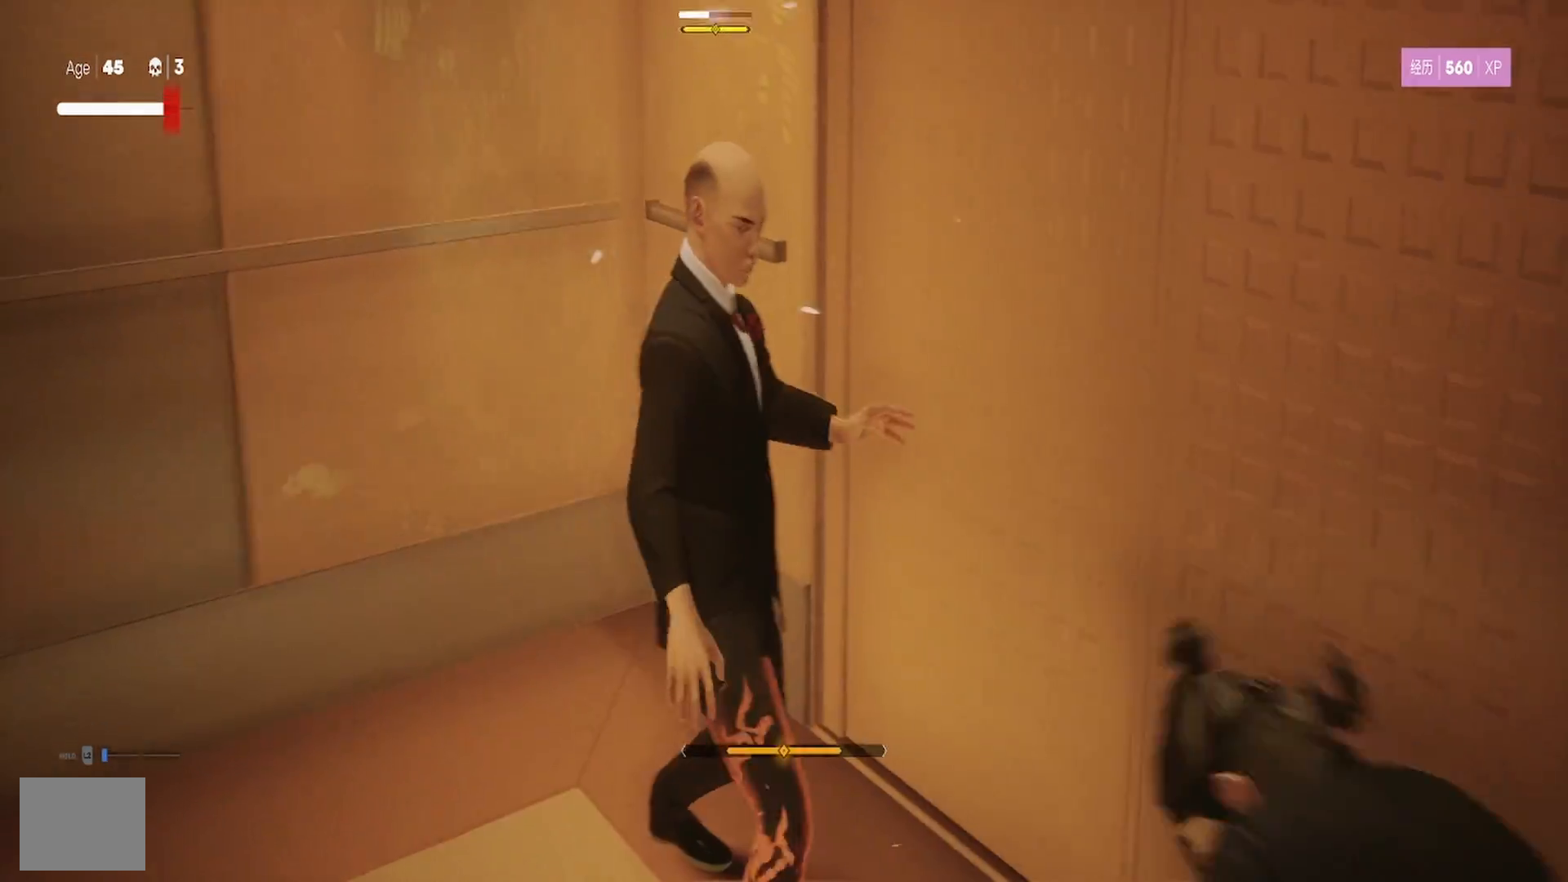
{"buttons": [], "left_stick": "up-left", "right_stick": "center", "events": [[50, "L1", "up"], [150, "left_stick", "up-left"], [183, "L1", "down"], [283, "L1", "up"], [383, "L1", "down"], [417, "TRIANGLE", "down"], [450, "L1", "up"], [500, "TRIANGLE", "up"]]}
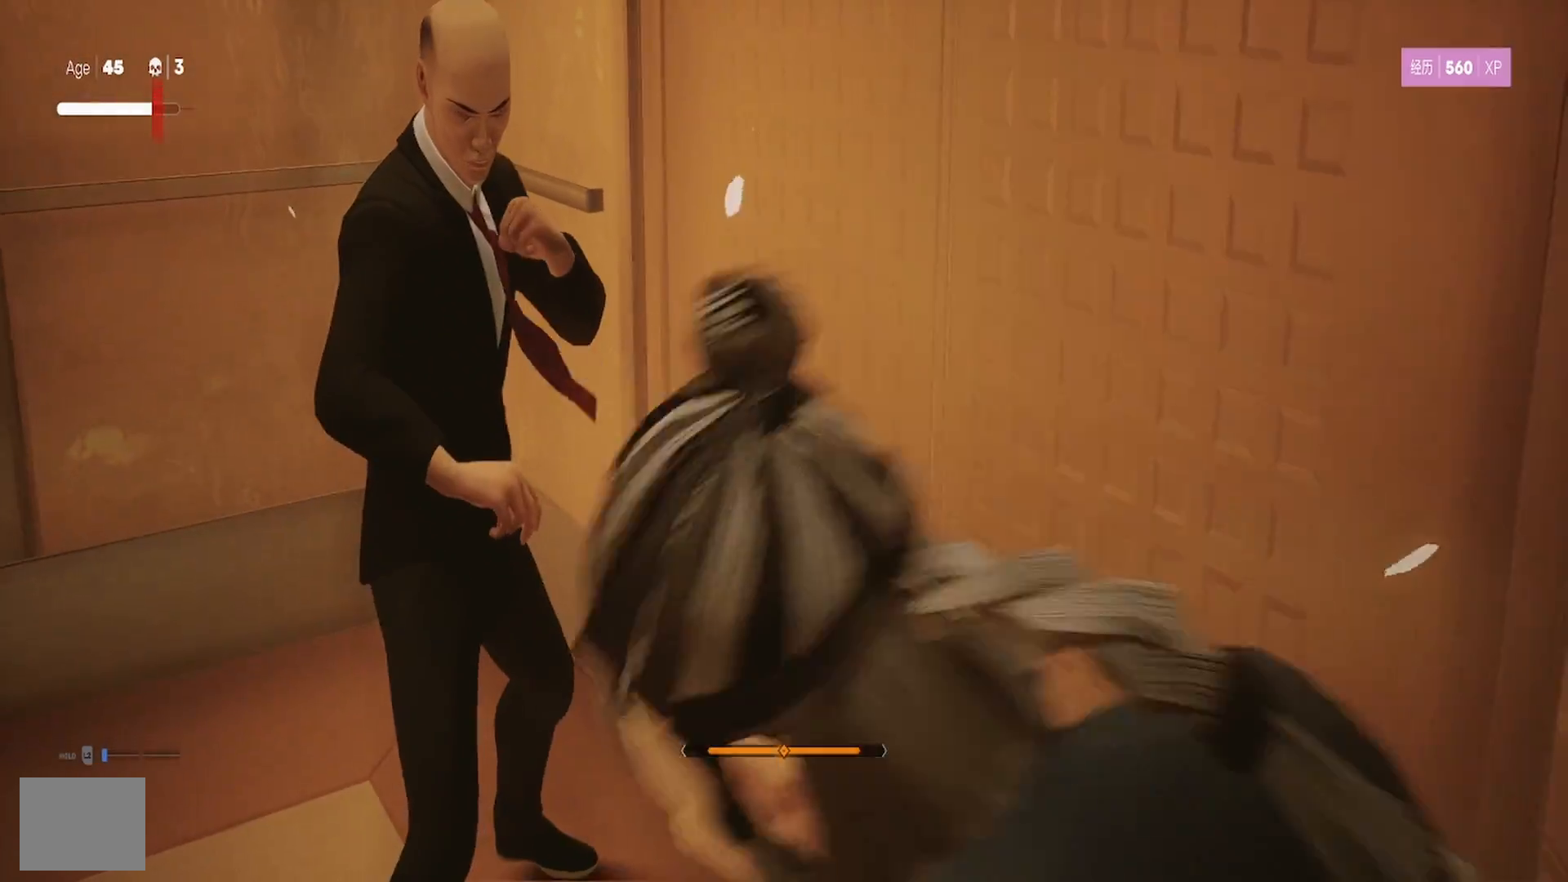
{"buttons": ["TRIANGLE"], "left_stick": "up-left", "right_stick": "center", "events": [[50, "L1", "down"], [83, "TRIANGLE", "down"], [100, "L1", "up"], [183, "TRIANGLE", "up"], [250, "TRIANGLE", "down"], [267, "left_stick", "up"], [350, "TRIANGLE", "up"], [417, "TRIANGLE", "down"], [483, "left_stick", "up-left"]]}
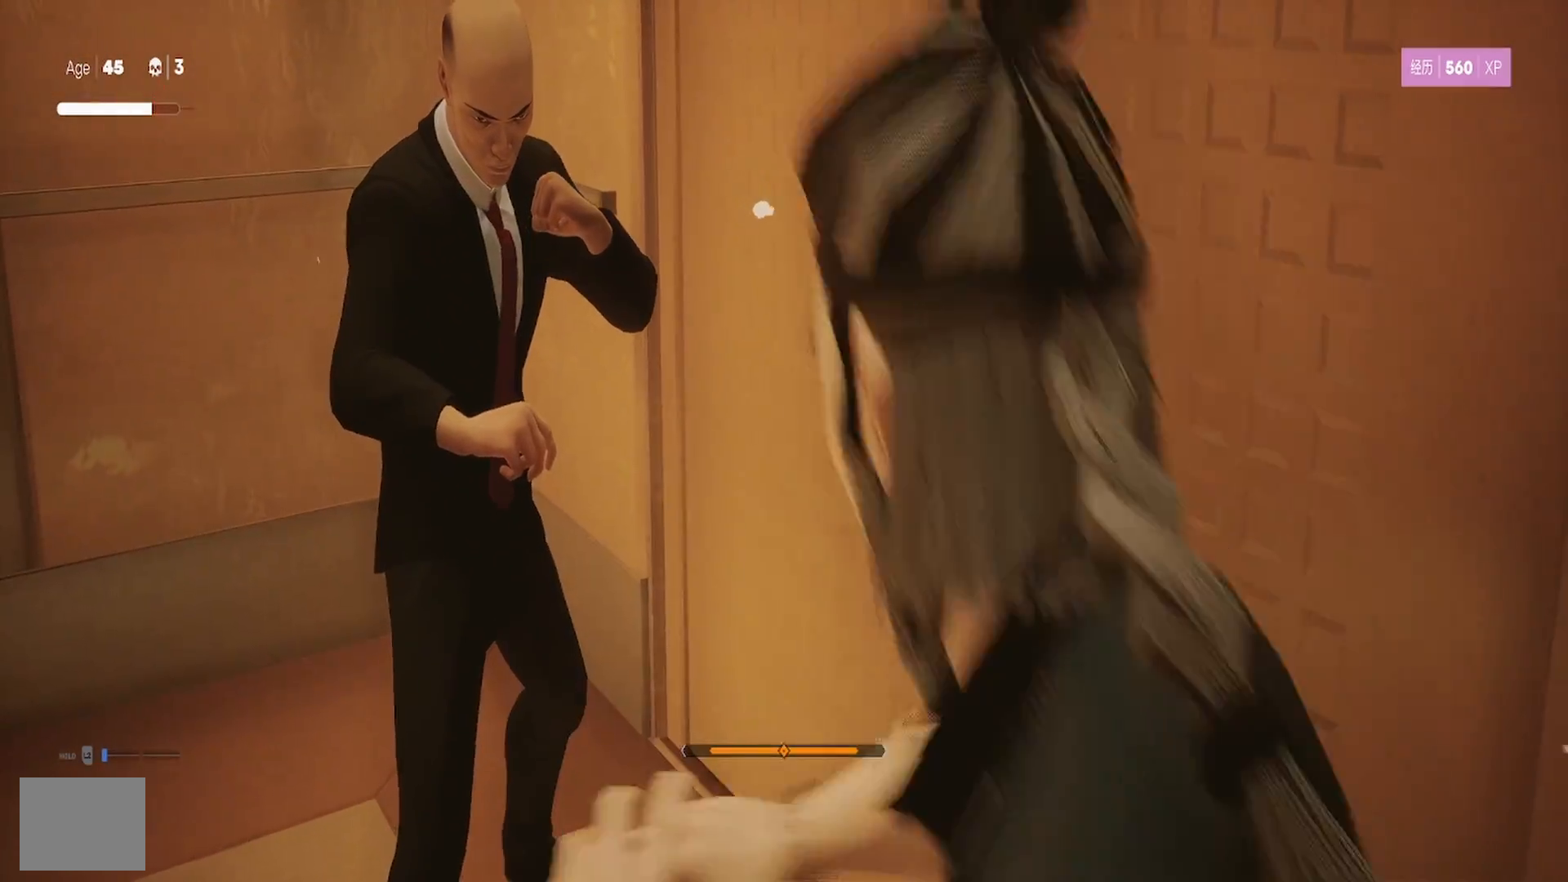
{"buttons": ["TRIANGLE"], "left_stick": "center", "right_stick": "center", "events": [[33, "TRIANGLE", "up"], [100, "TRIANGLE", "down"], [217, "TRIANGLE", "up"], [283, "TRIANGLE", "down"], [283, "left_stick", "center"], [333, "left_stick", "up-left"], [400, "TRIANGLE", "up"], [467, "TRIANGLE", "down"], [467, "left_stick", "center"]]}
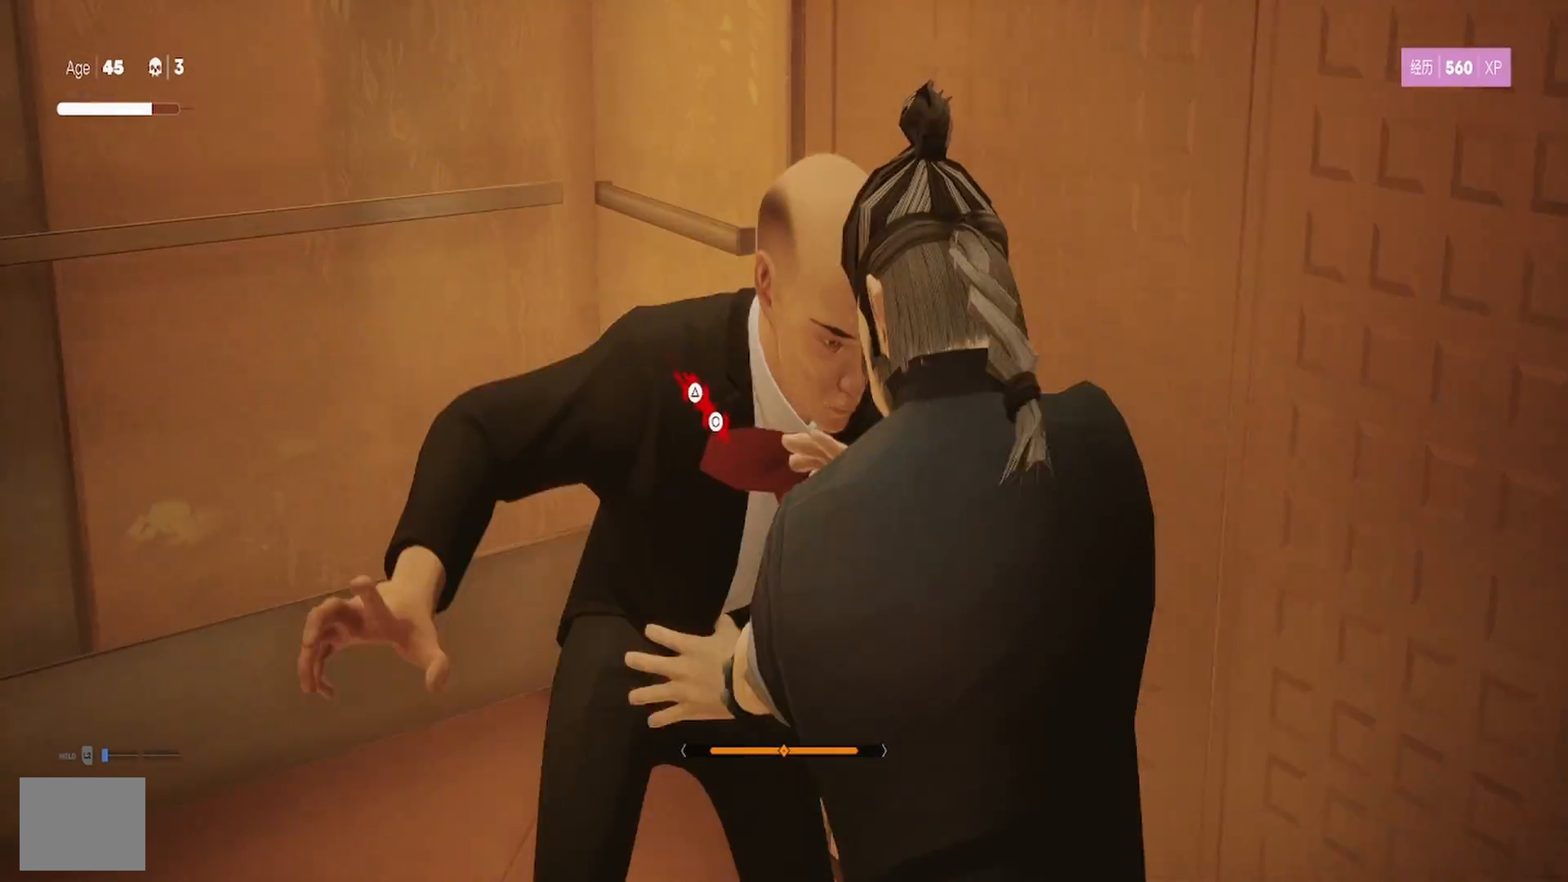
{"buttons": [], "left_stick": "center", "right_stick": "center", "events": [[33, "left_stick", "up-left"], [83, "TRIANGLE", "up"], [167, "left_stick", "center"], [283, "CIRCLE", "down"], [283, "TRIANGLE", "down"], [433, "CIRCLE", "up"], [433, "TRIANGLE", "up"]]}
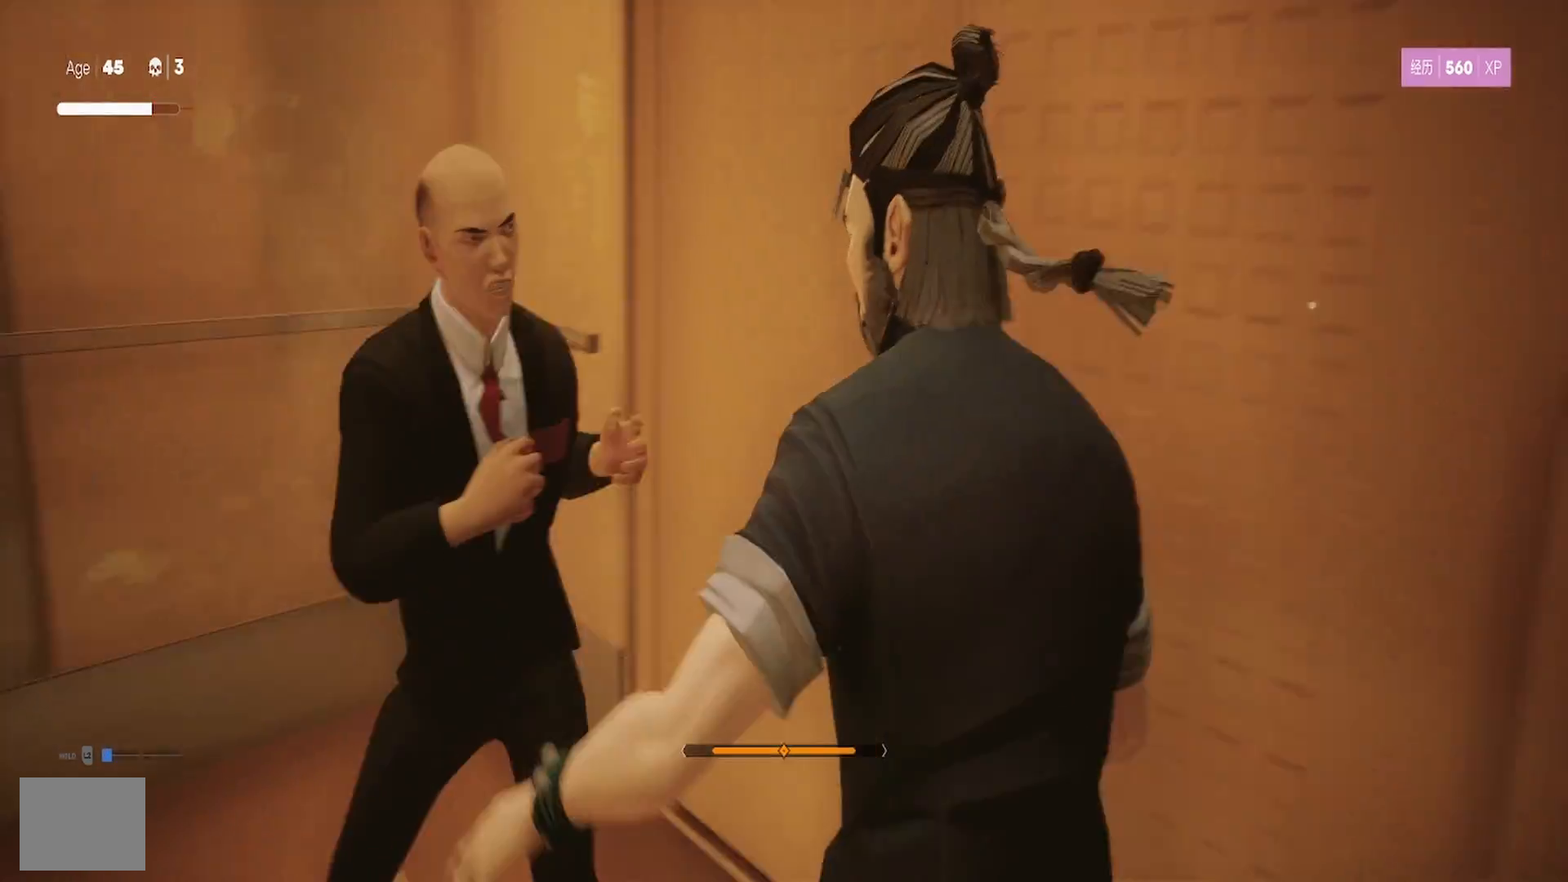
{"buttons": [], "left_stick": "center", "right_stick": "center", "events": []}
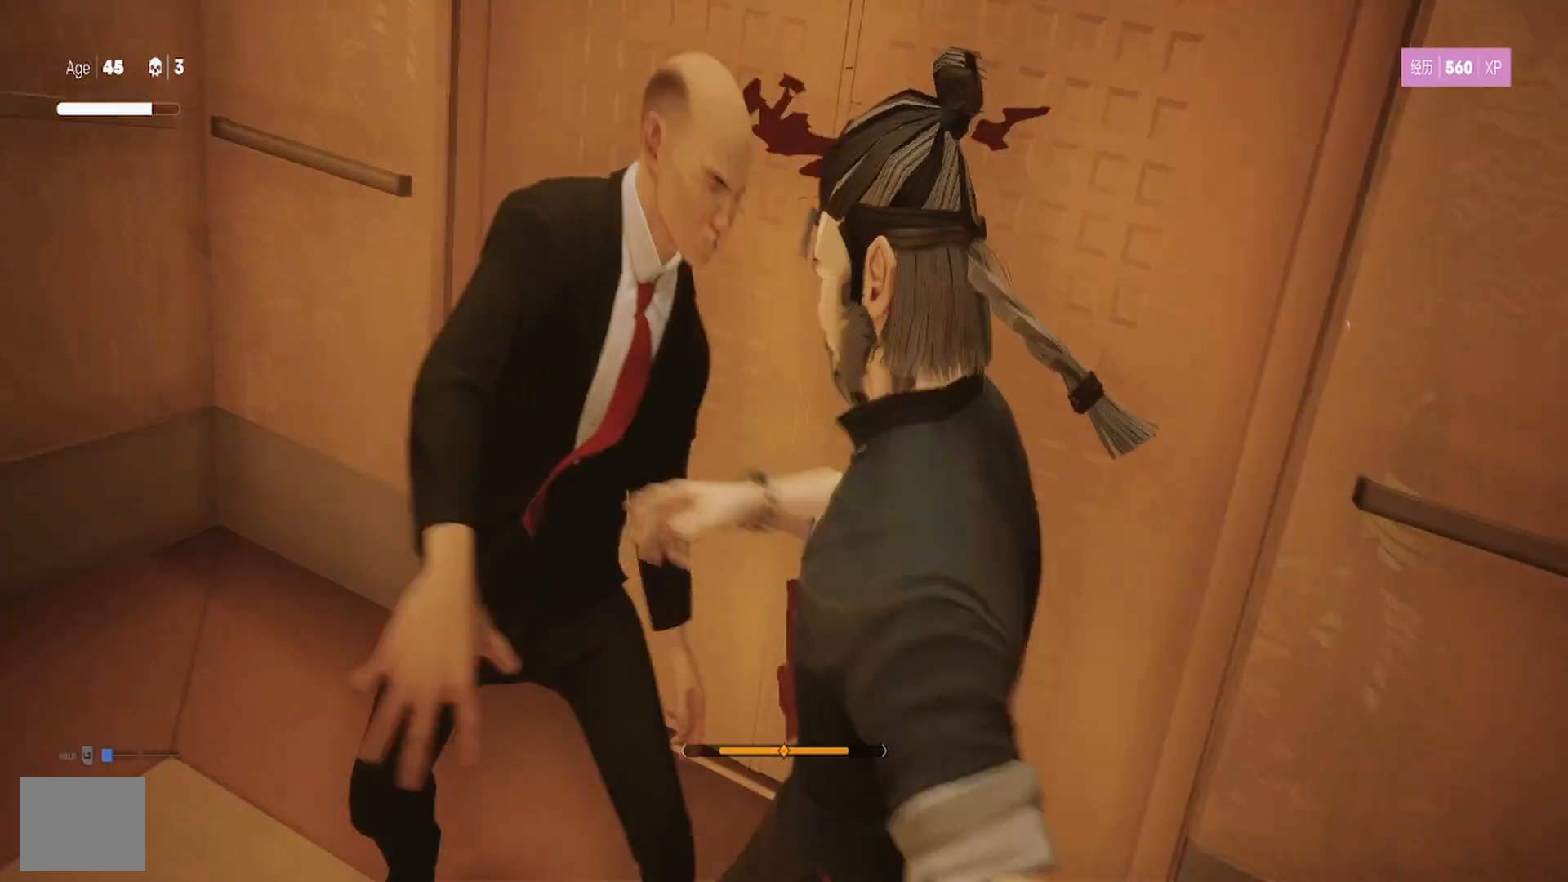
{"buttons": [], "left_stick": "center", "right_stick": "center", "events": []}
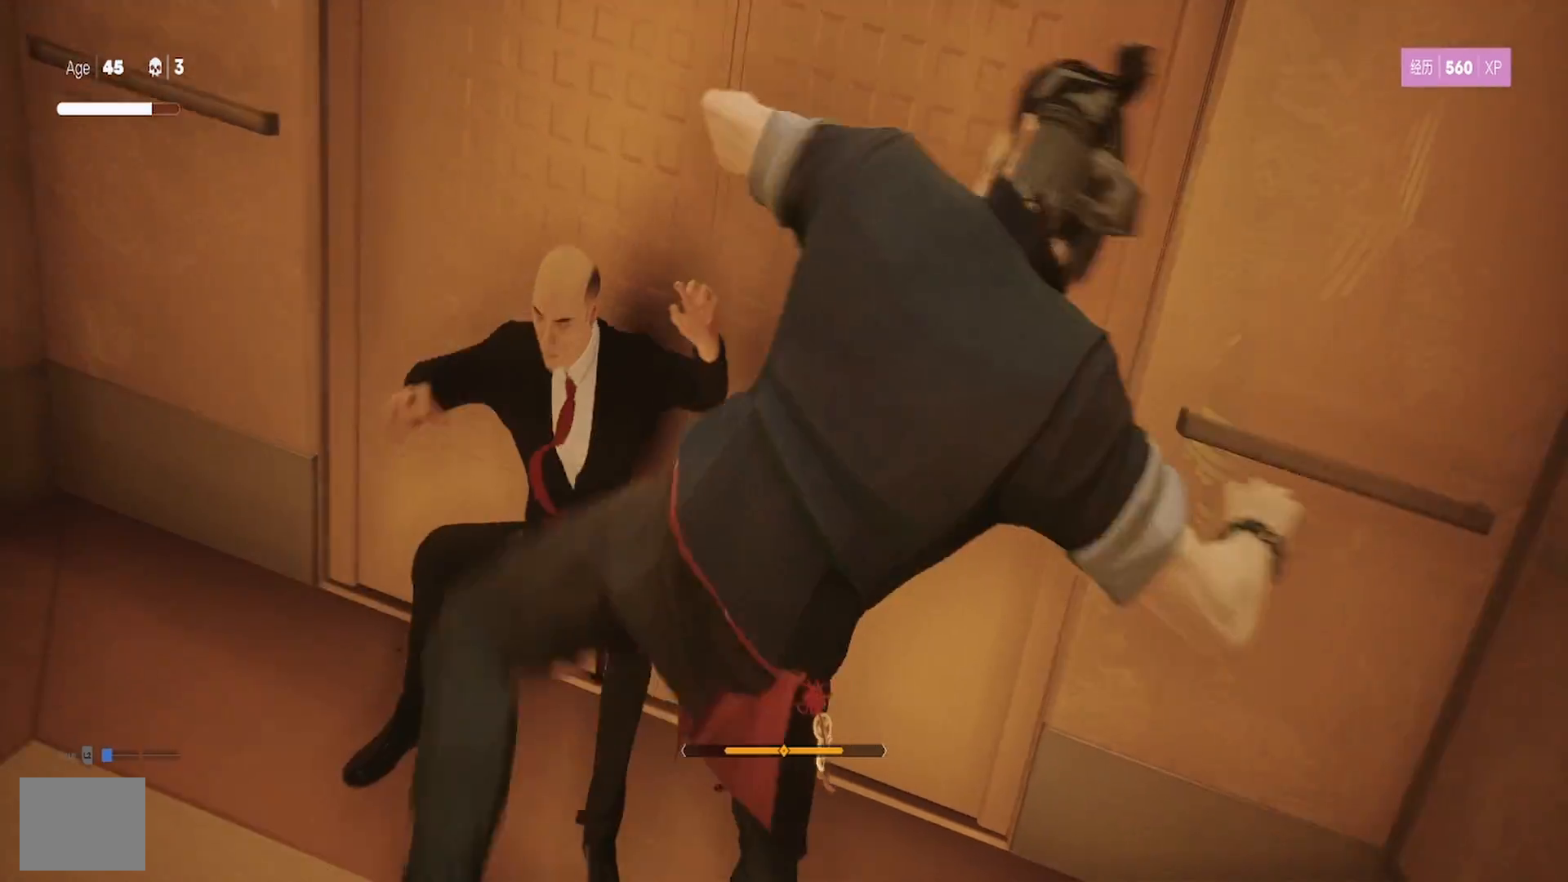
{"buttons": [], "left_stick": "center", "right_stick": "center", "events": []}
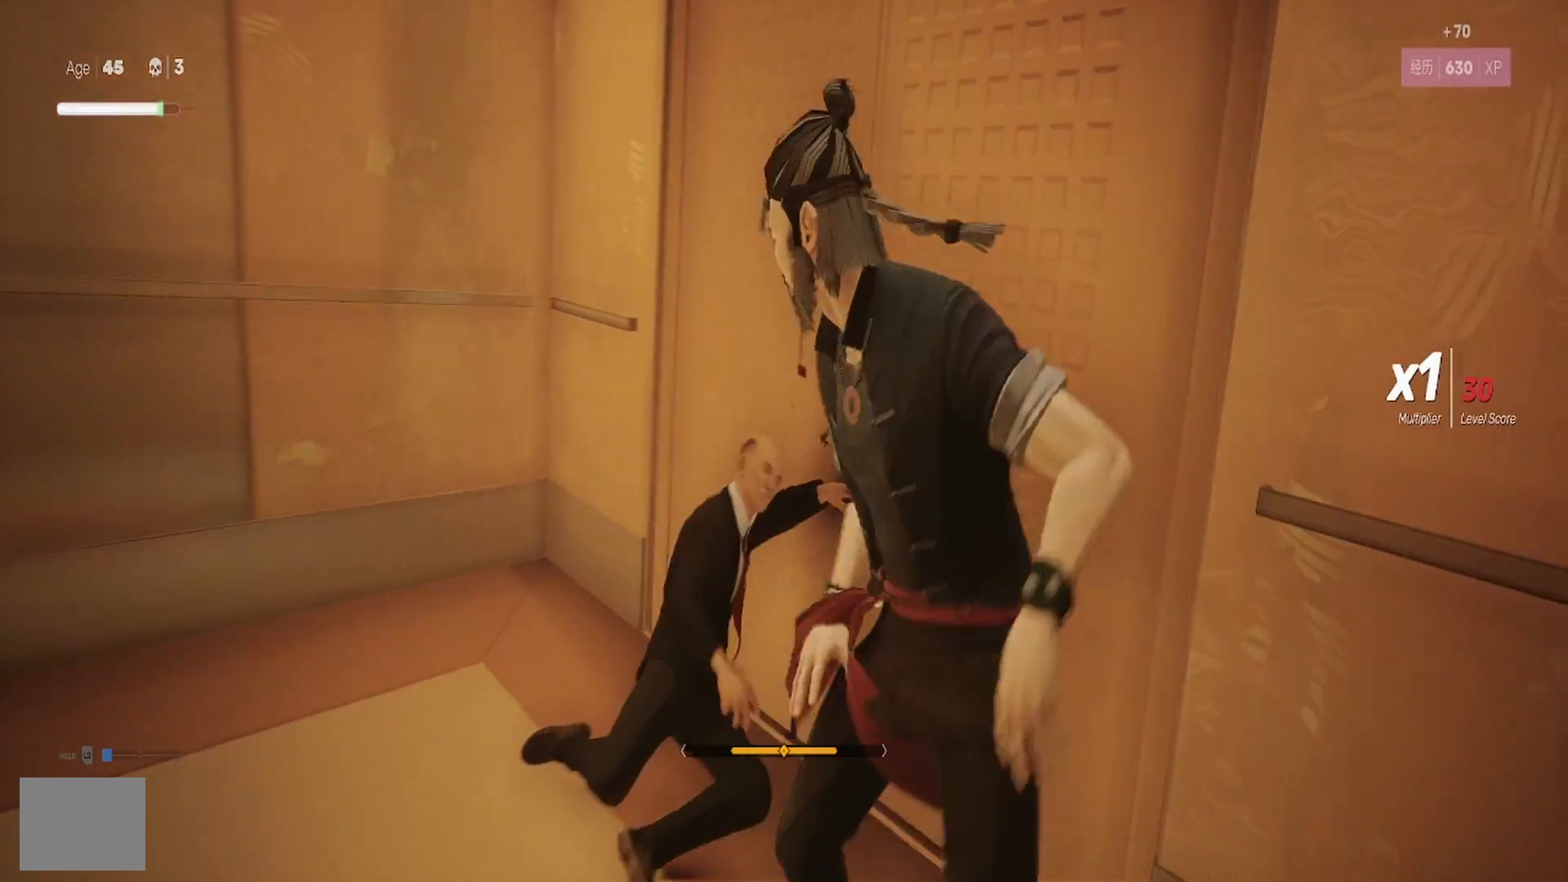
{"buttons": [], "left_stick": "left", "right_stick": "left", "events": [[333, "right_stick", "left"], [400, "left_stick", "left"]]}
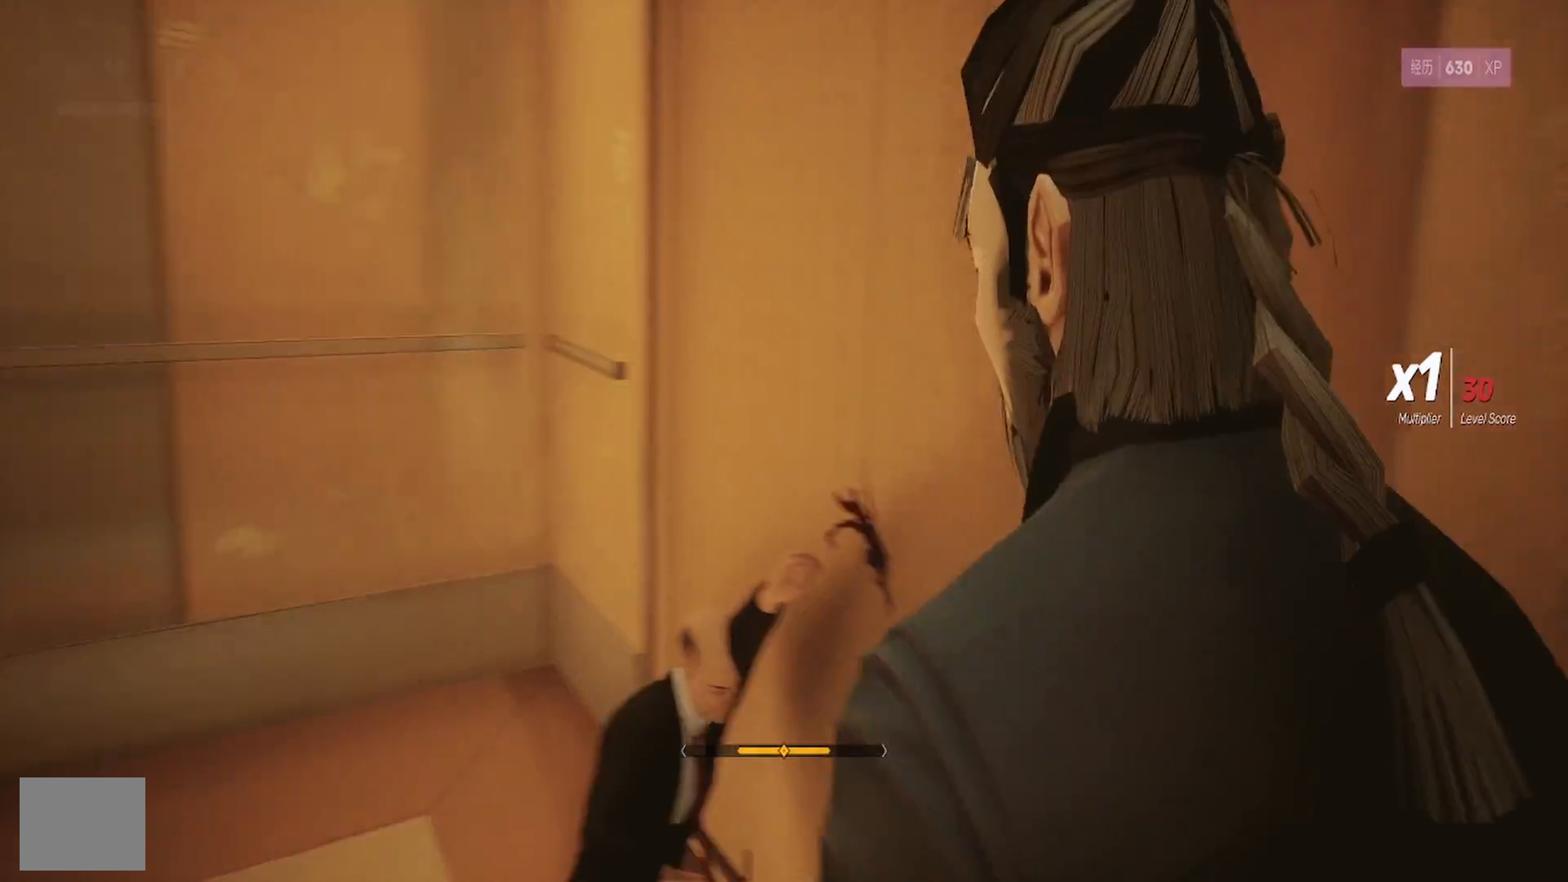
{"buttons": [], "left_stick": "up", "right_stick": "center", "events": [[217, "right_stick", "center"], [333, "left_stick", "up-left"], [467, "left_stick", "up"]]}
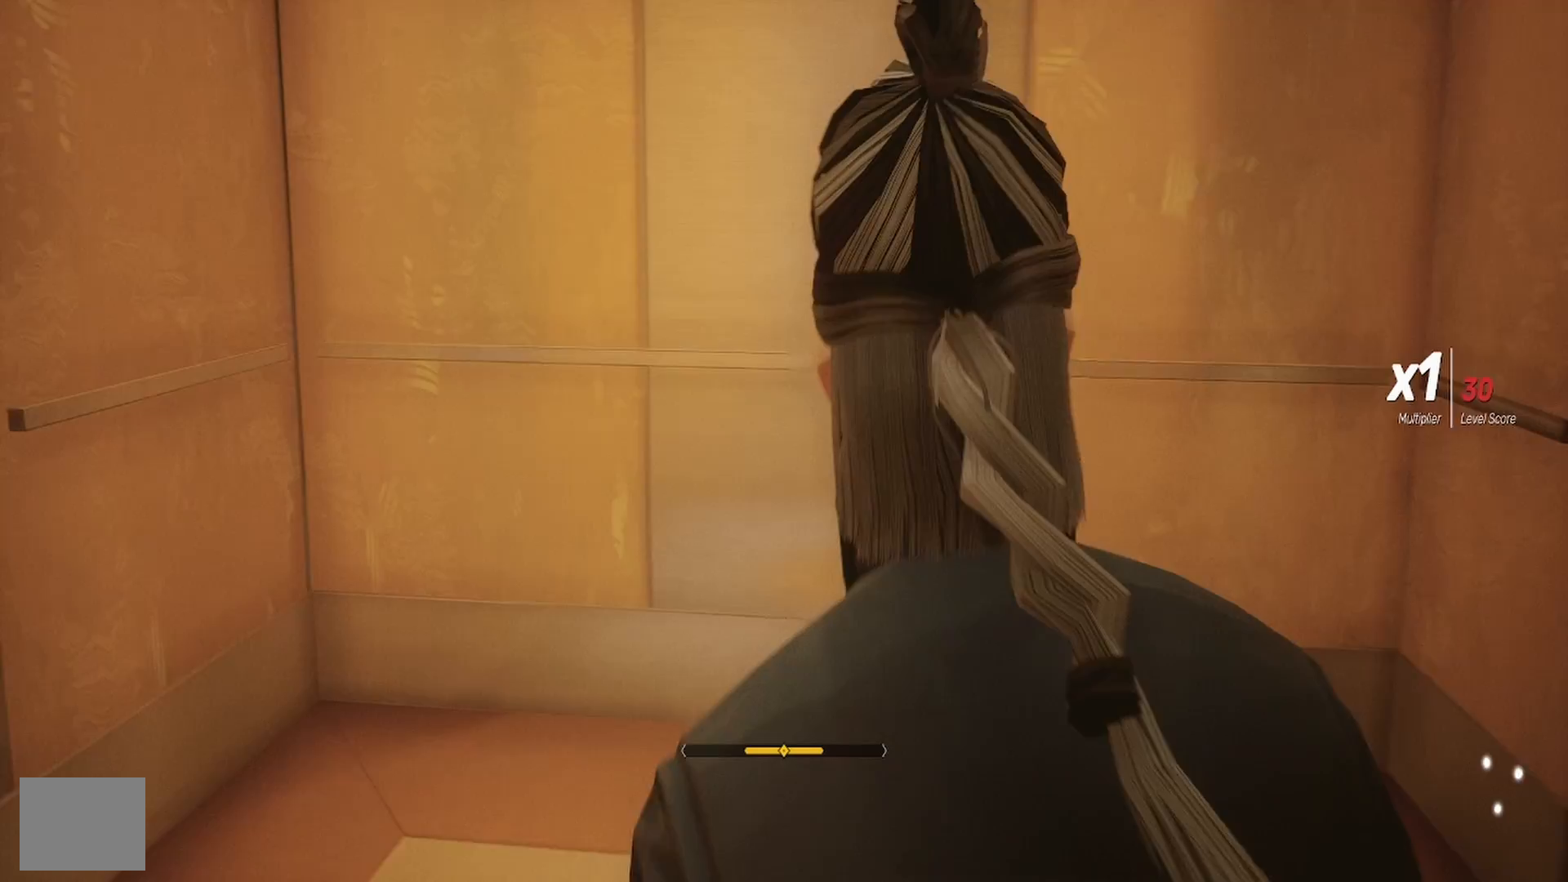
{"buttons": [], "left_stick": "right", "right_stick": "right", "events": [[117, "right_stick", "right"], [267, "left_stick", "up-right"], [383, "left_stick", "right"]]}
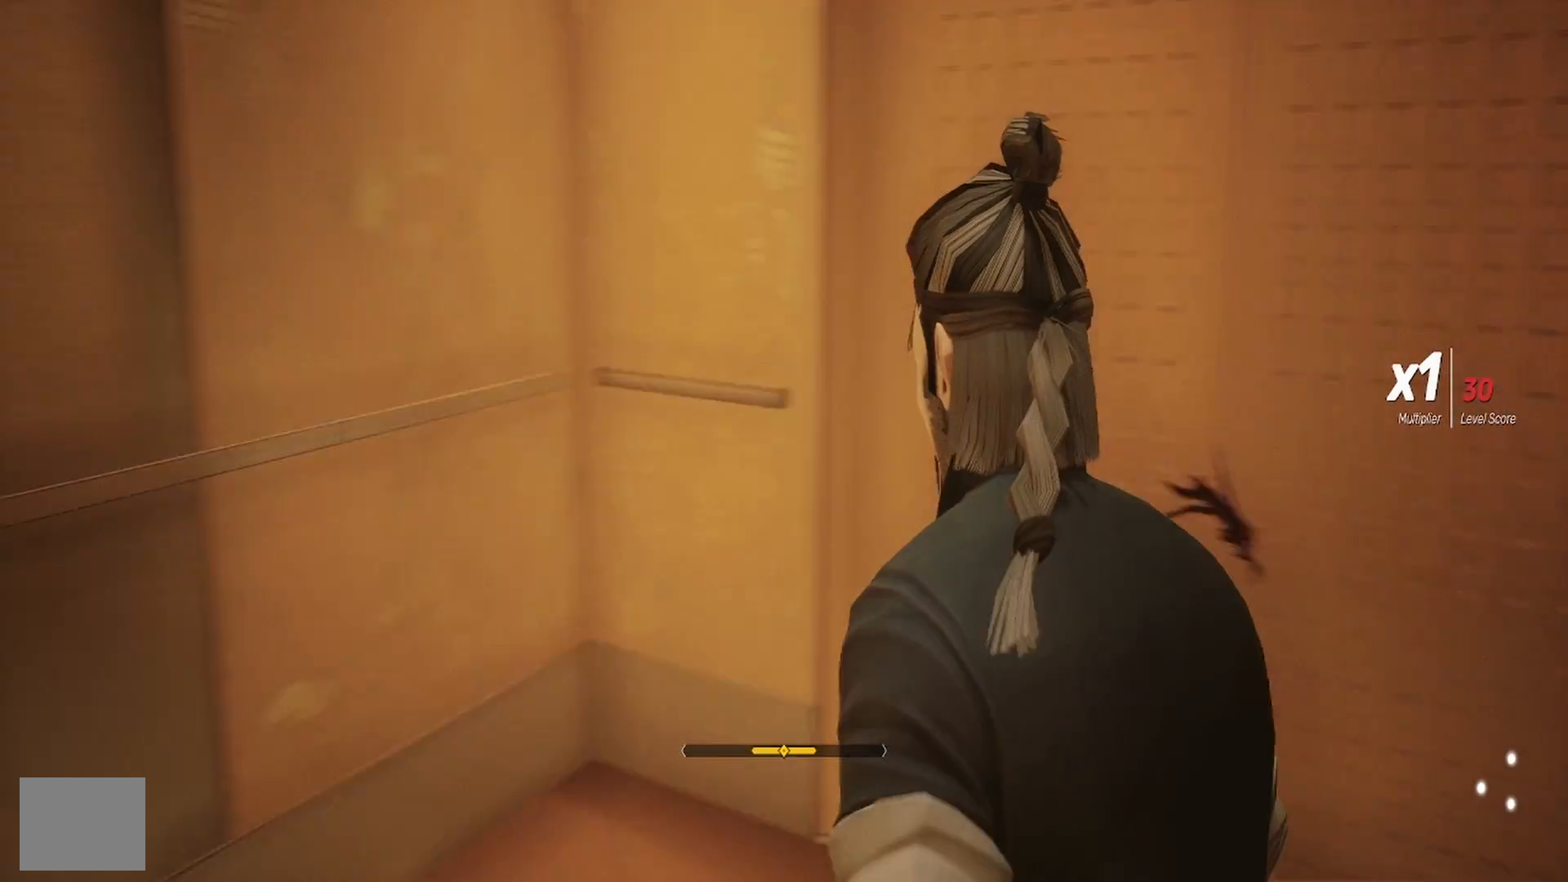
{"buttons": [], "left_stick": "center", "right_stick": "center", "events": [[17, "left_stick", "center"], [200, "right_stick", "center"]]}
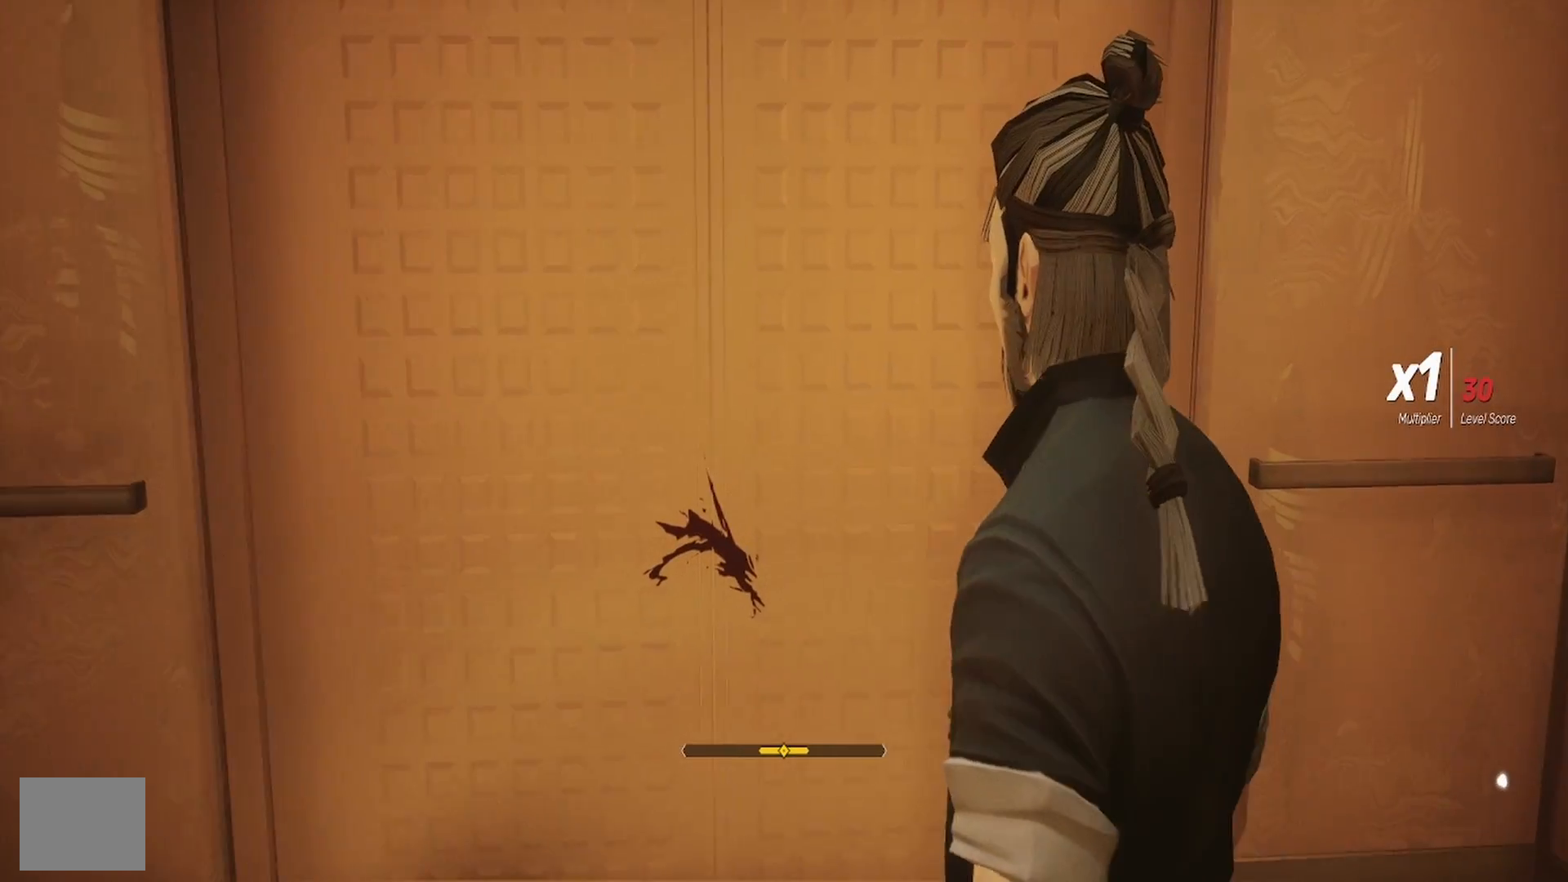
{"buttons": [], "left_stick": "center", "right_stick": "center", "events": []}
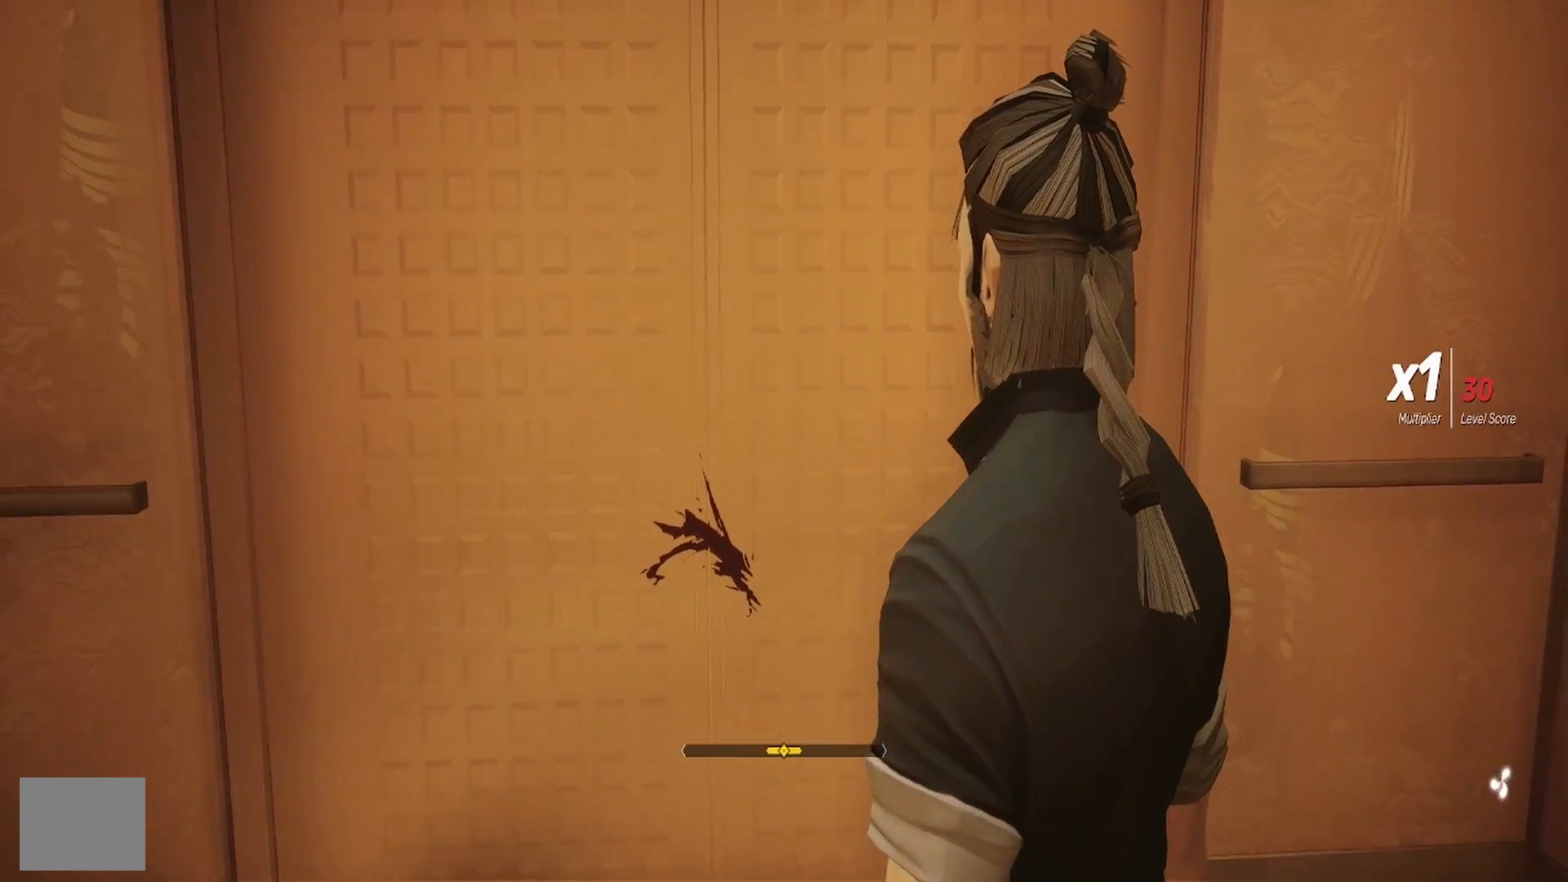
{"buttons": [], "left_stick": "center", "right_stick": "center", "events": [[333, "right_stick", "right"], [500, "right_stick", "center"]]}
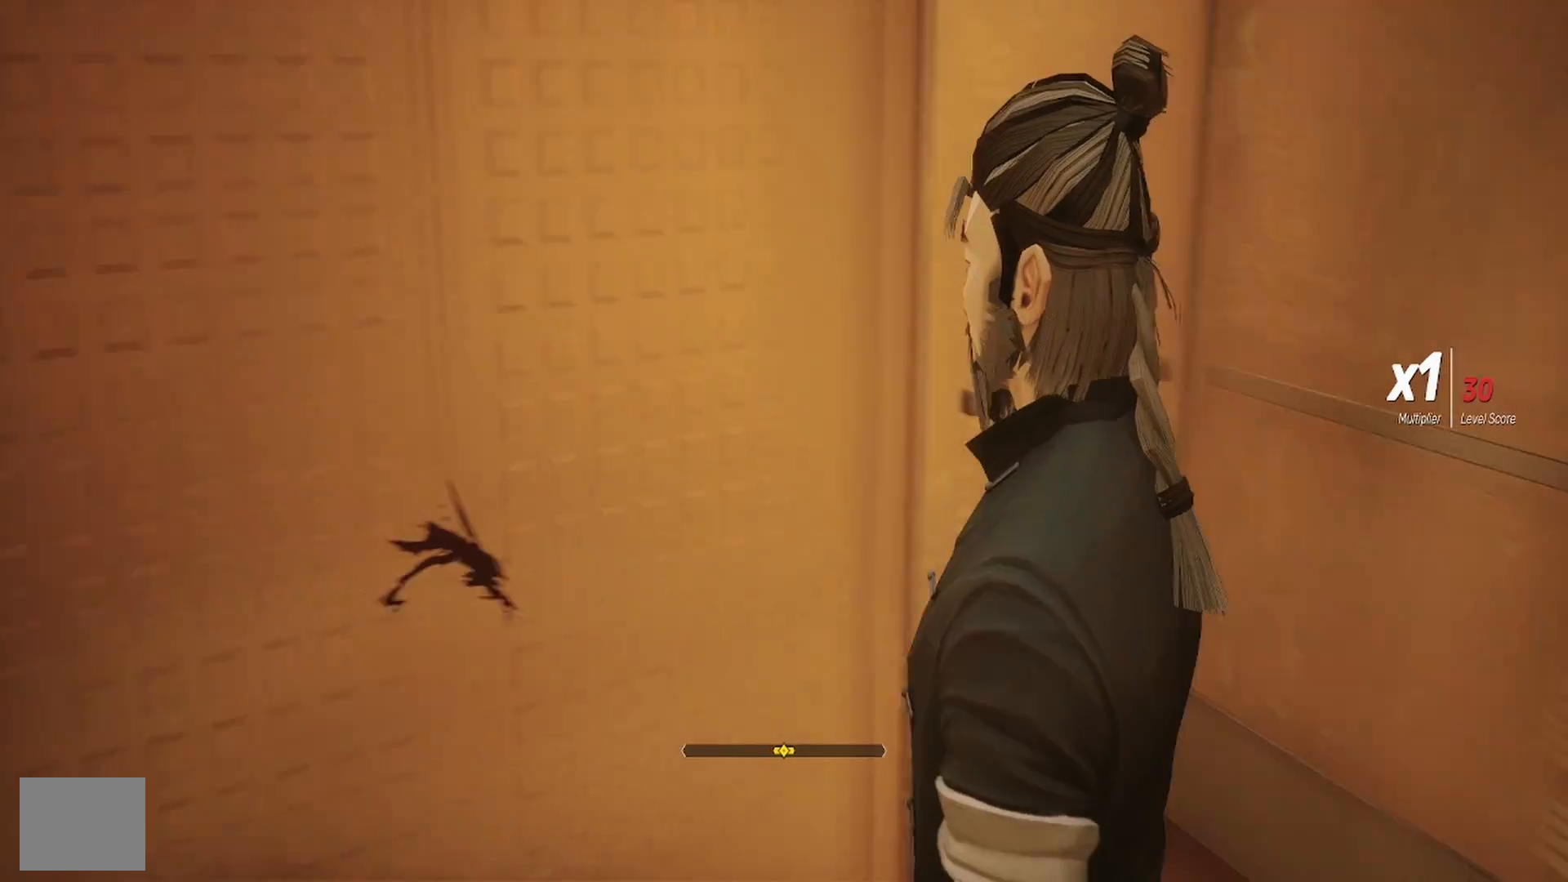
{"buttons": [], "left_stick": "center", "right_stick": "right", "events": [[300, "right_stick", "right"]]}
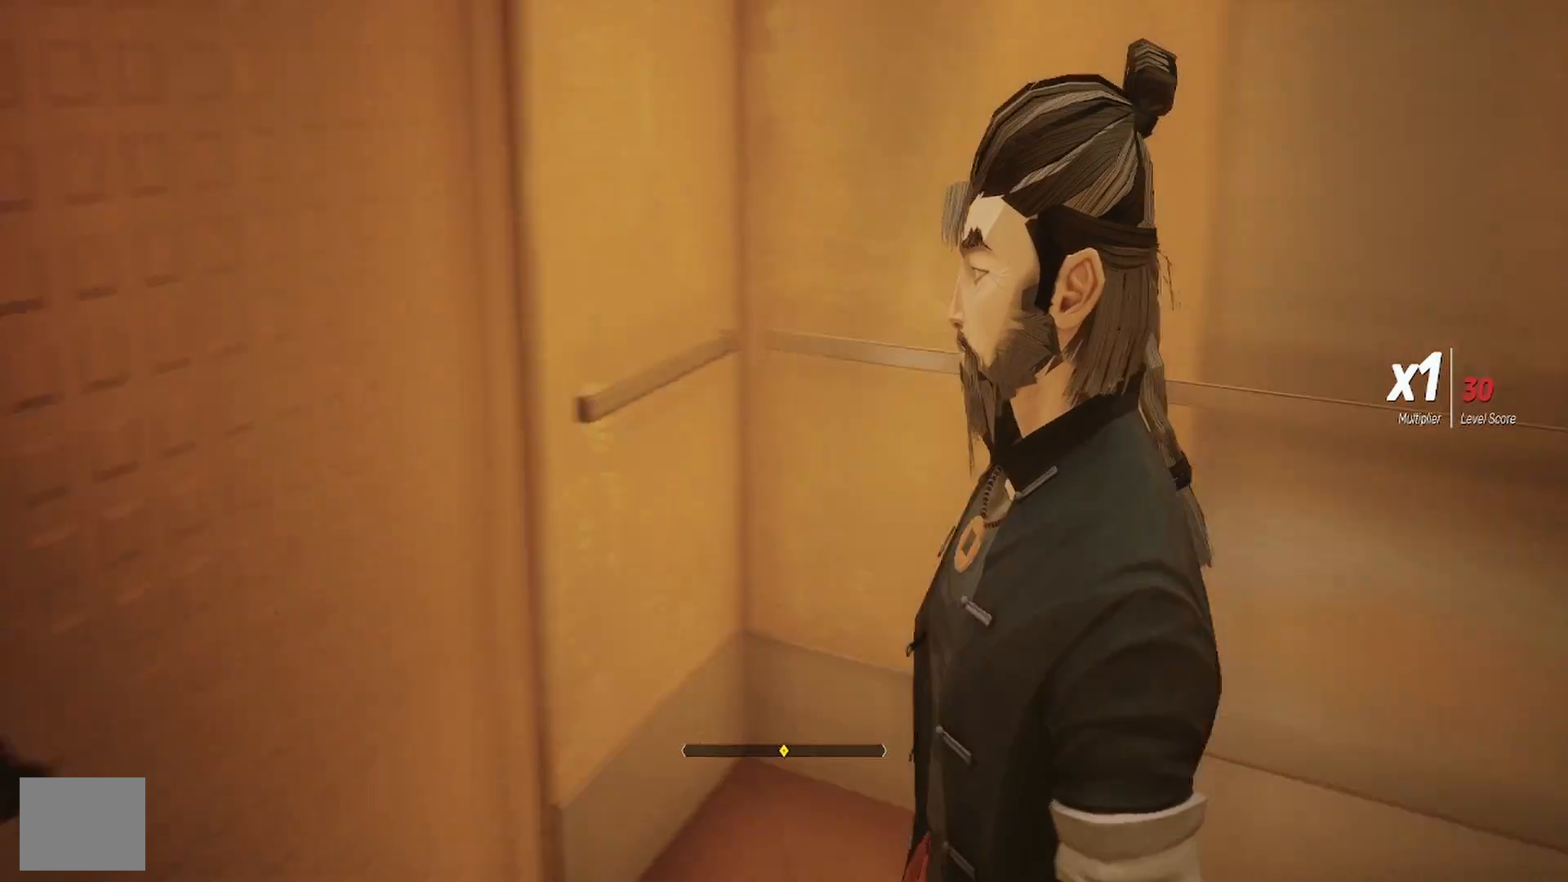
{"buttons": [], "left_stick": "center", "right_stick": "left"}
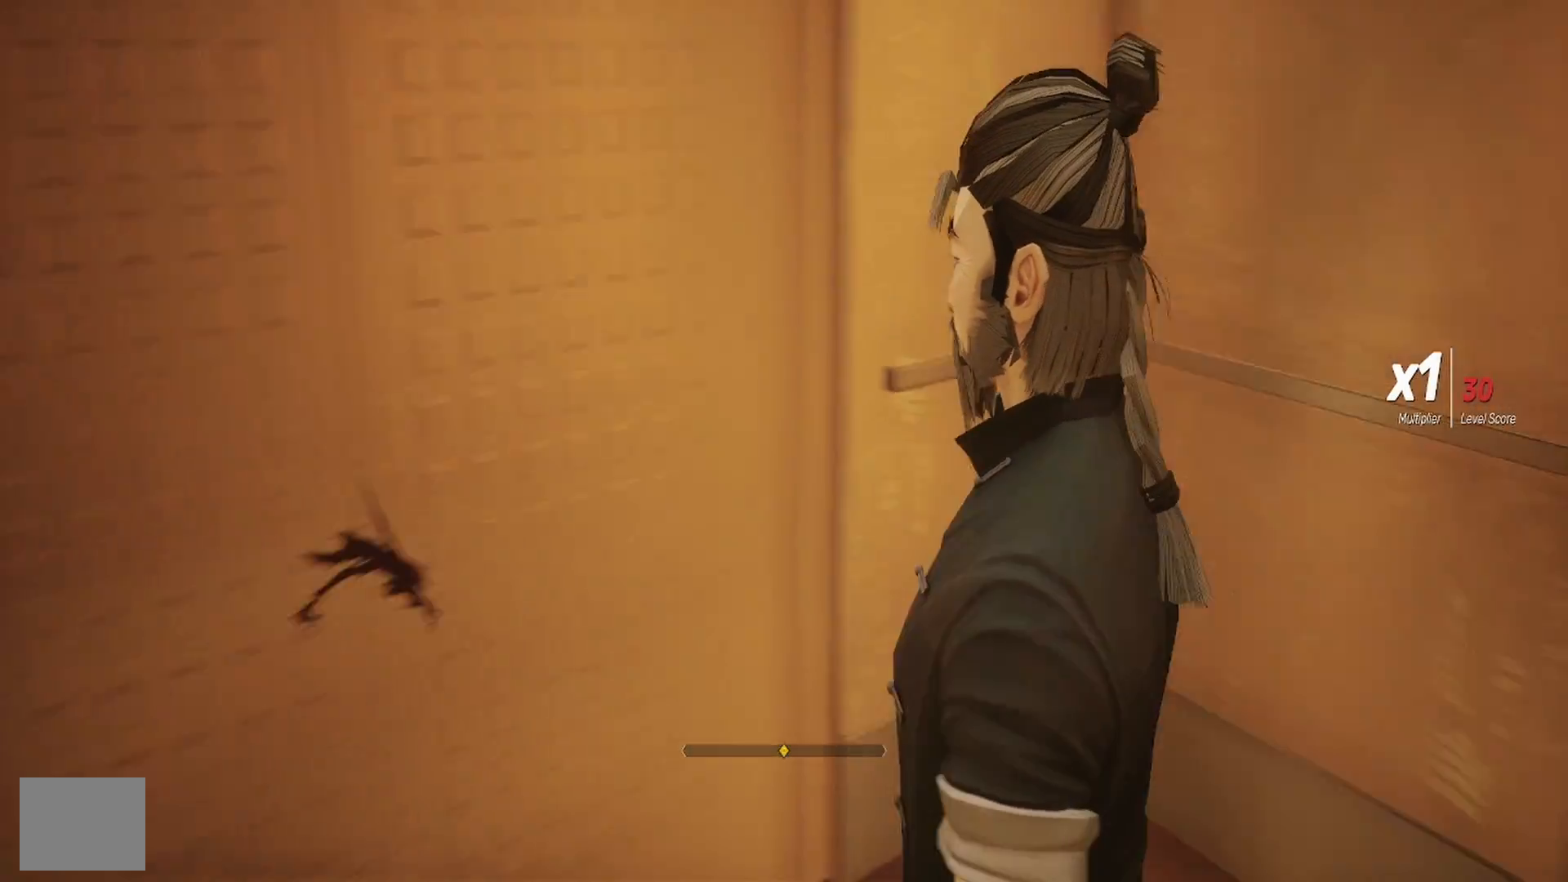
{"buttons": [], "left_stick": "center", "right_stick": "center", "events": [[150, "right_stick", "center"]]}
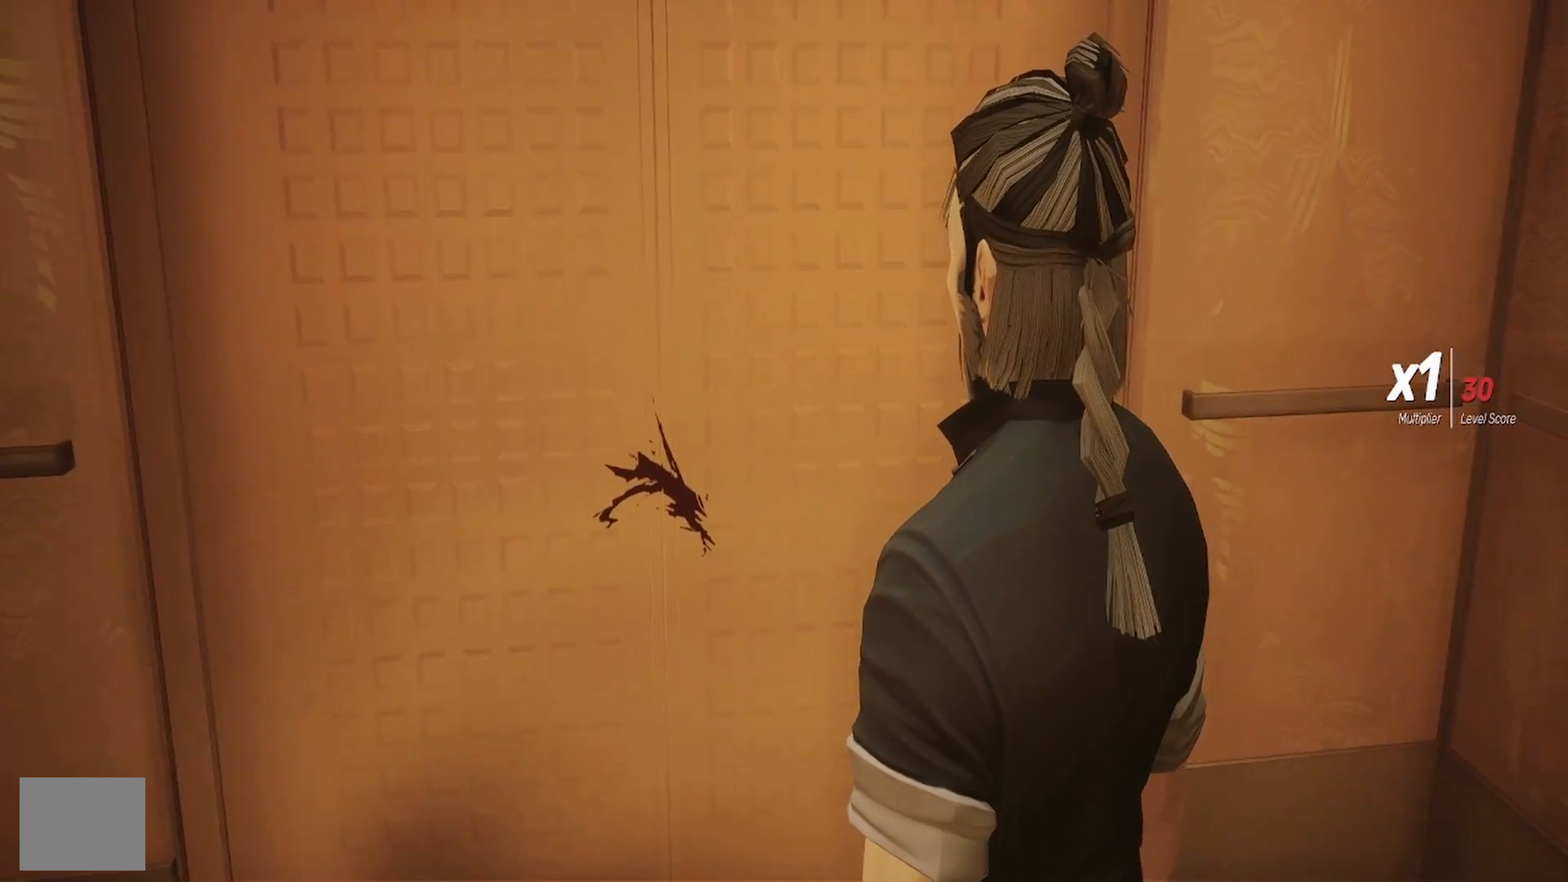
{"buttons": [], "left_stick": "center", "right_stick": "center", "events": []}
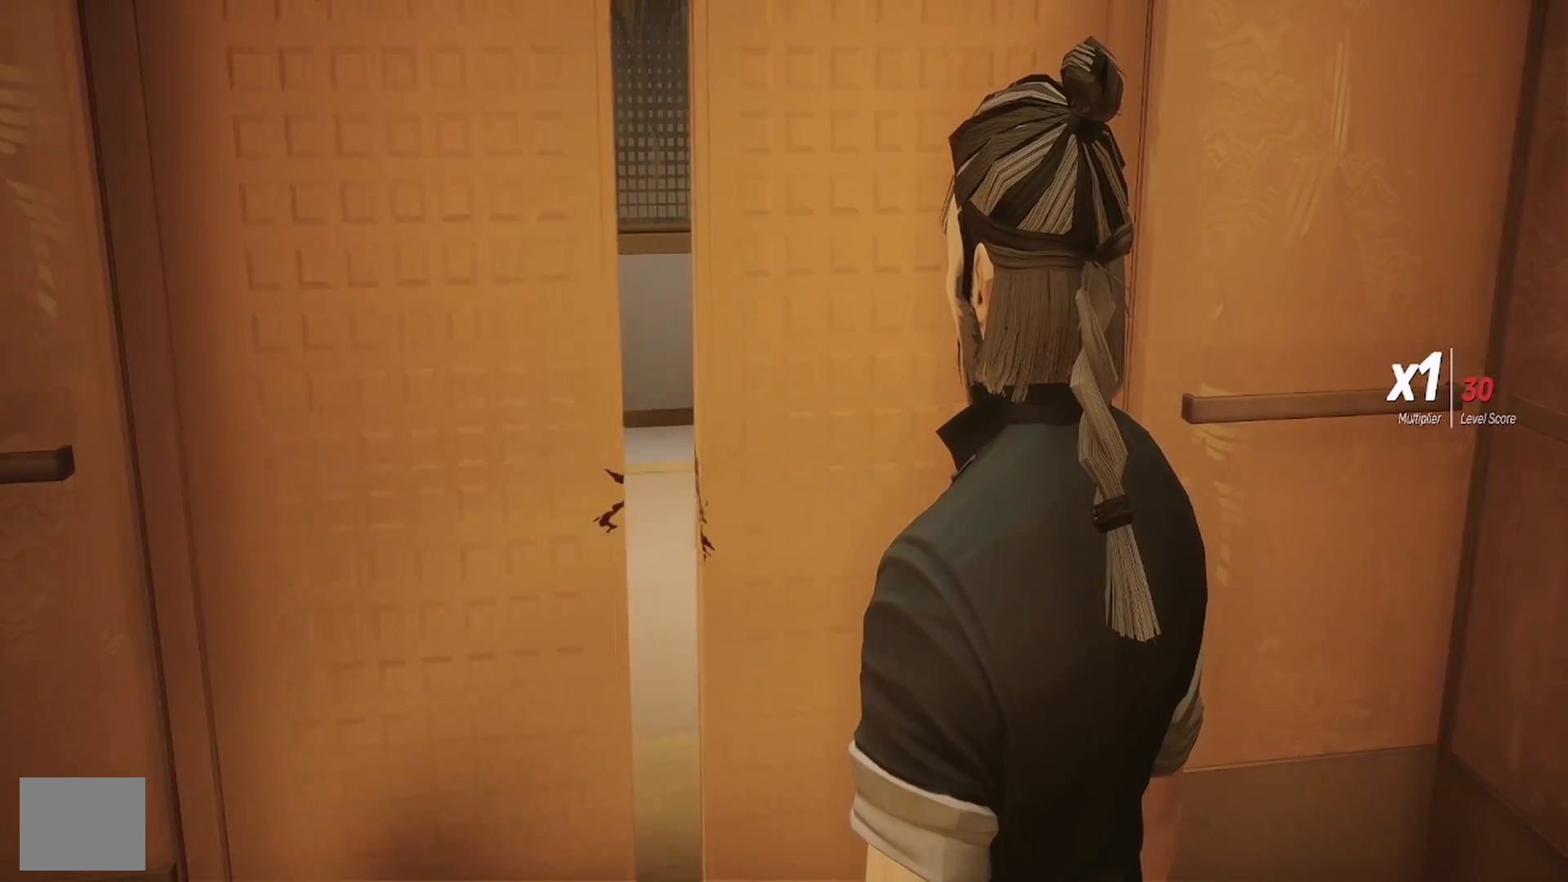
{"buttons": ["L1"], "left_stick": "center", "right_stick": "center", "events": [[50, "L1", "down"]]}
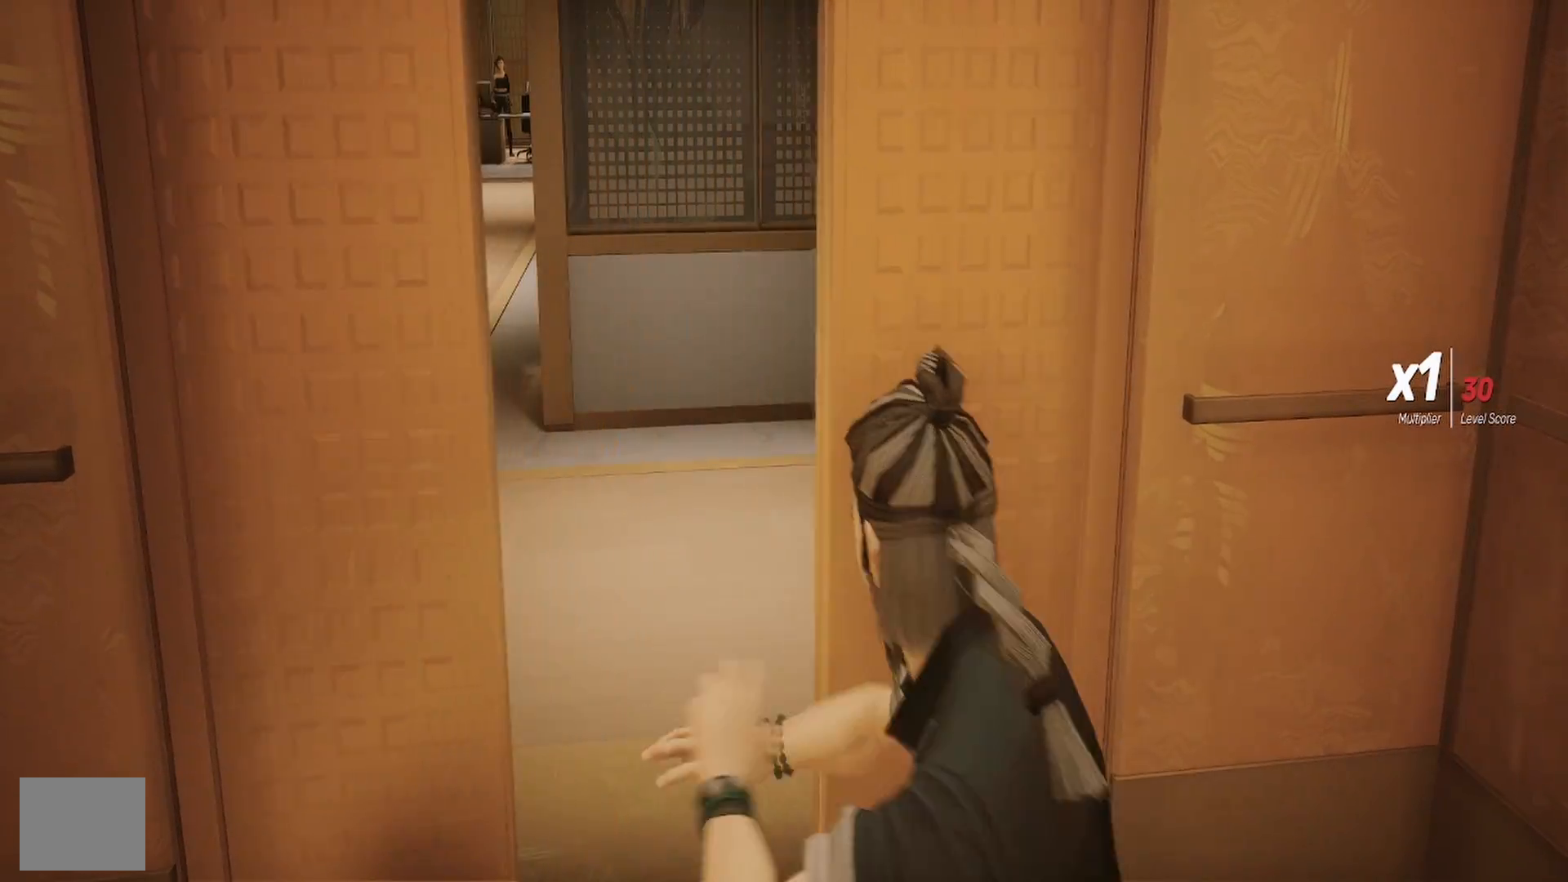
{"buttons": [], "left_stick": "up", "right_stick": "center", "events": [[50, "L1", "up"], [233, "left_stick", "up"]]}
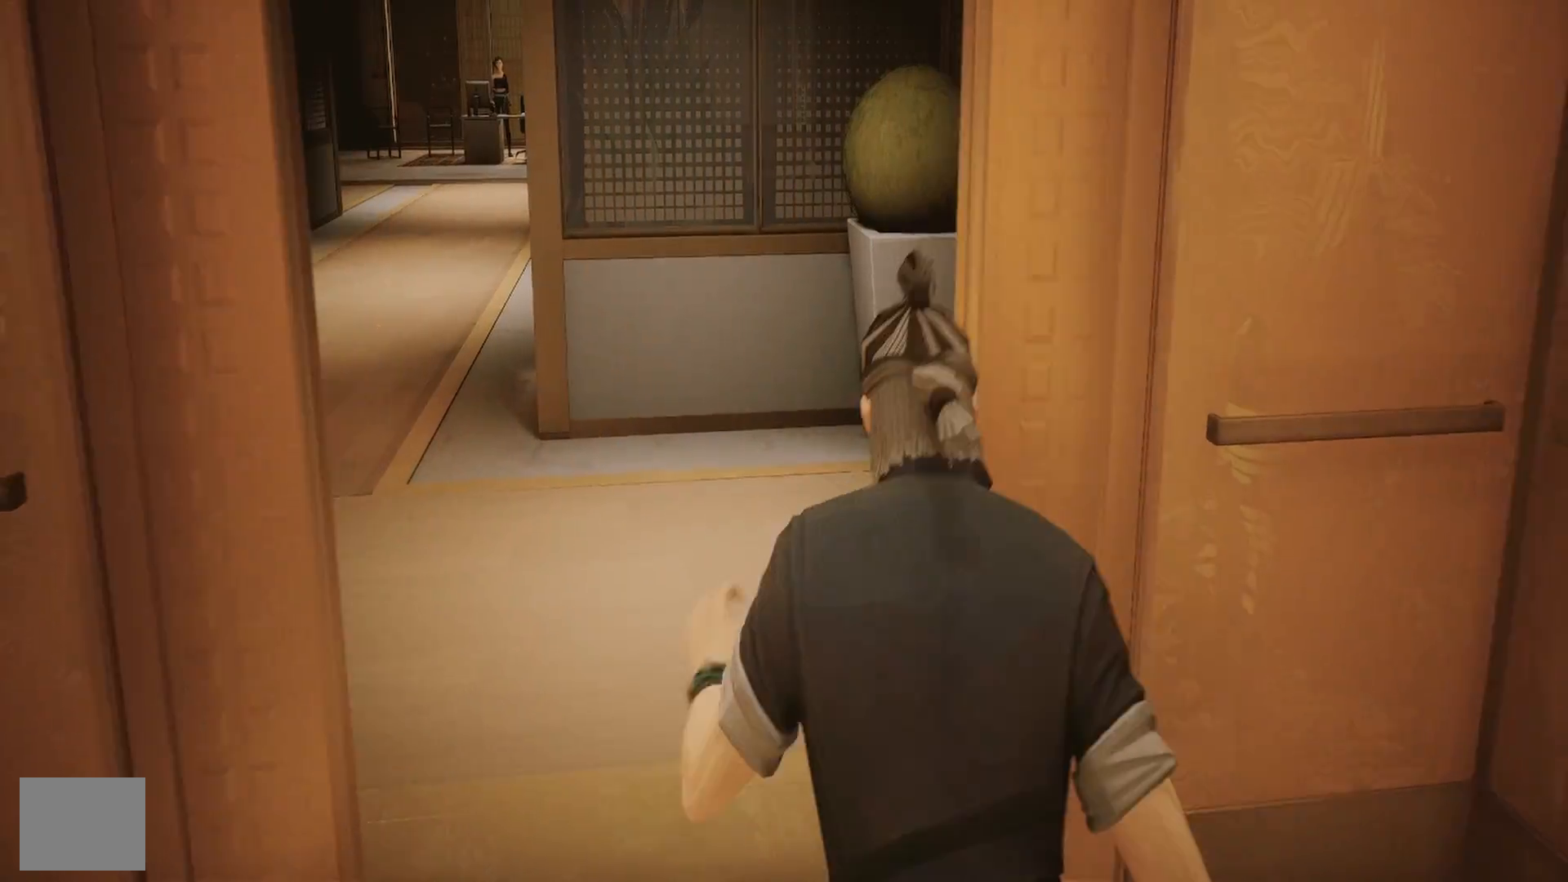
{"buttons": [], "left_stick": "up", "right_stick": "right", "events": [[467, "right_stick", "right"]]}
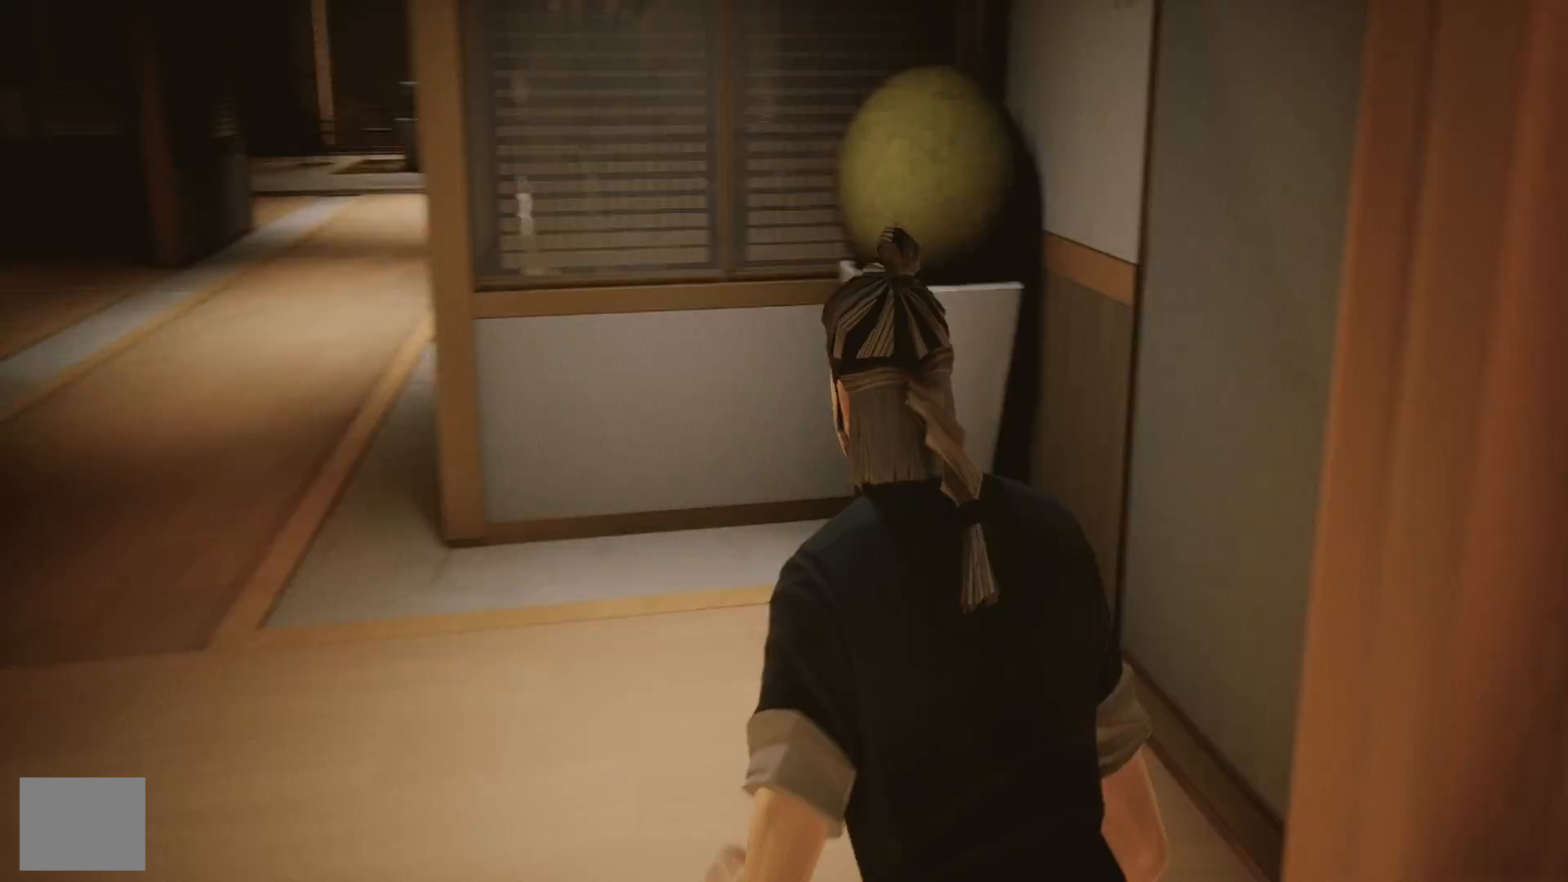
{"buttons": [], "left_stick": "center", "right_stick": "center", "events": [[200, "left_stick", "center"], [200, "right_stick", "center"]]}